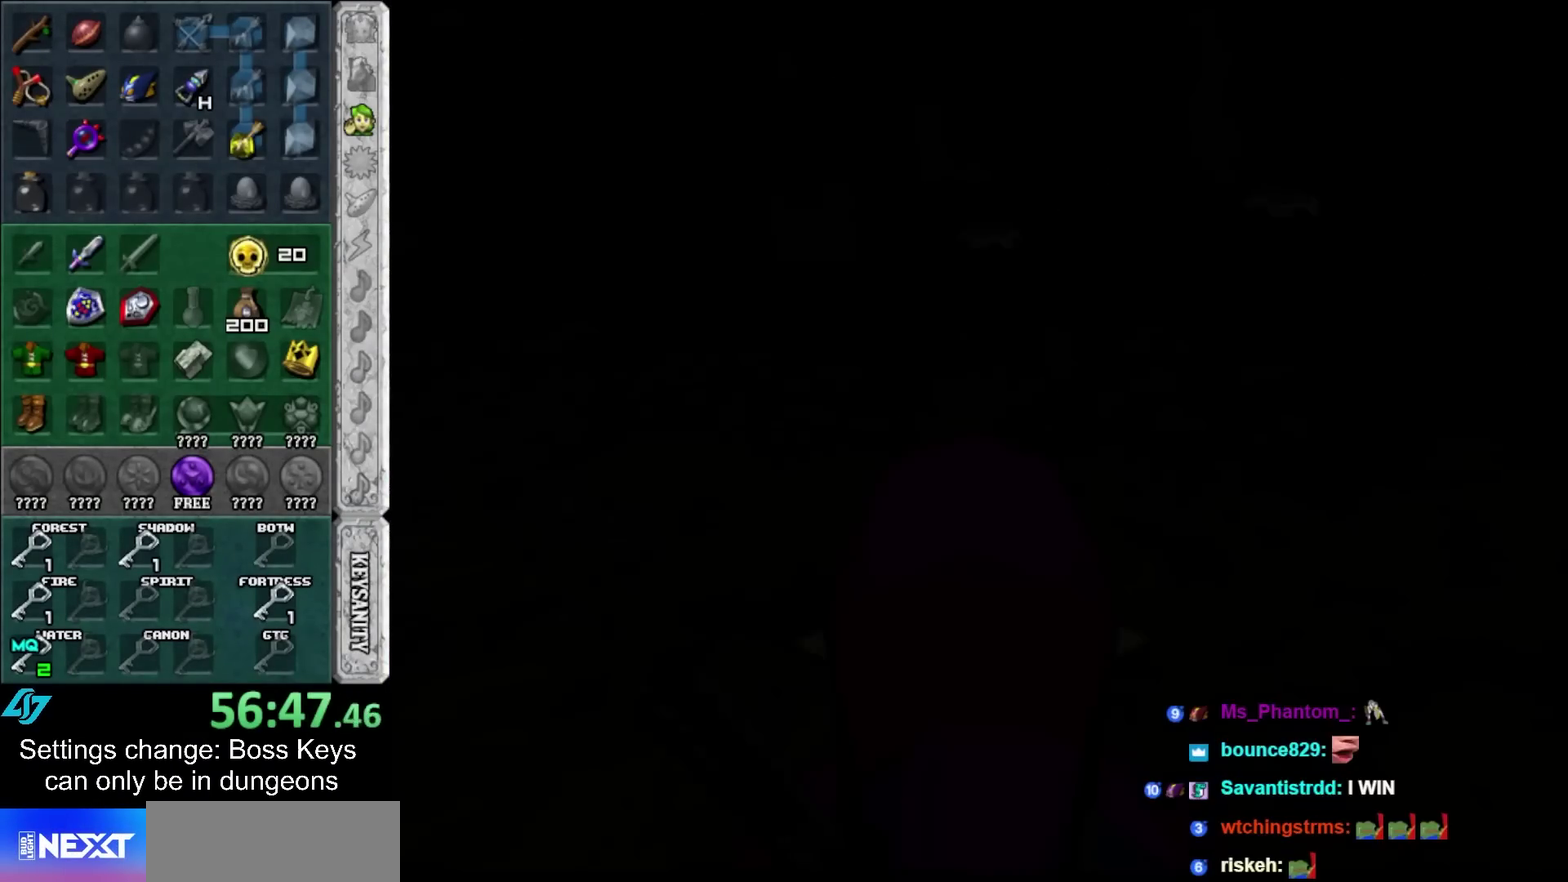
Gameplay with a controller; each line is a JSON object with the inputs held at the frame after it. "events" lists button and stick changes between this image and that frame as [ms after this image, input, new state], when the widget could be followed in between. Not read: L3 R3 right_stick.
{"buttons": [], "left_stick": "up", "events": []}
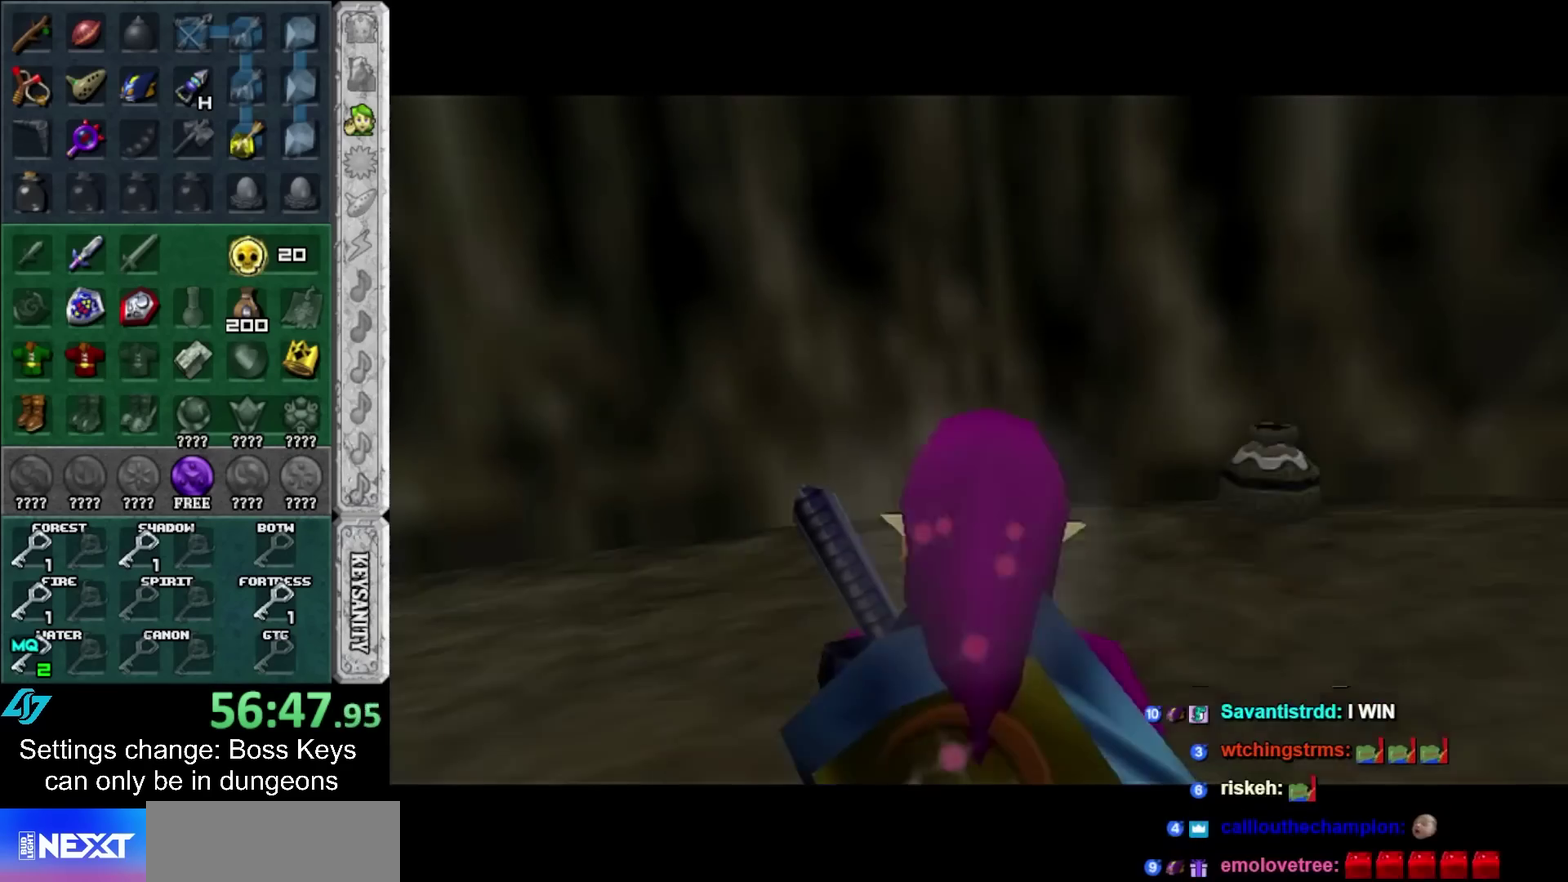
{"buttons": [], "left_stick": "up-right", "events": [[467, "left_stick", "up-right"]]}
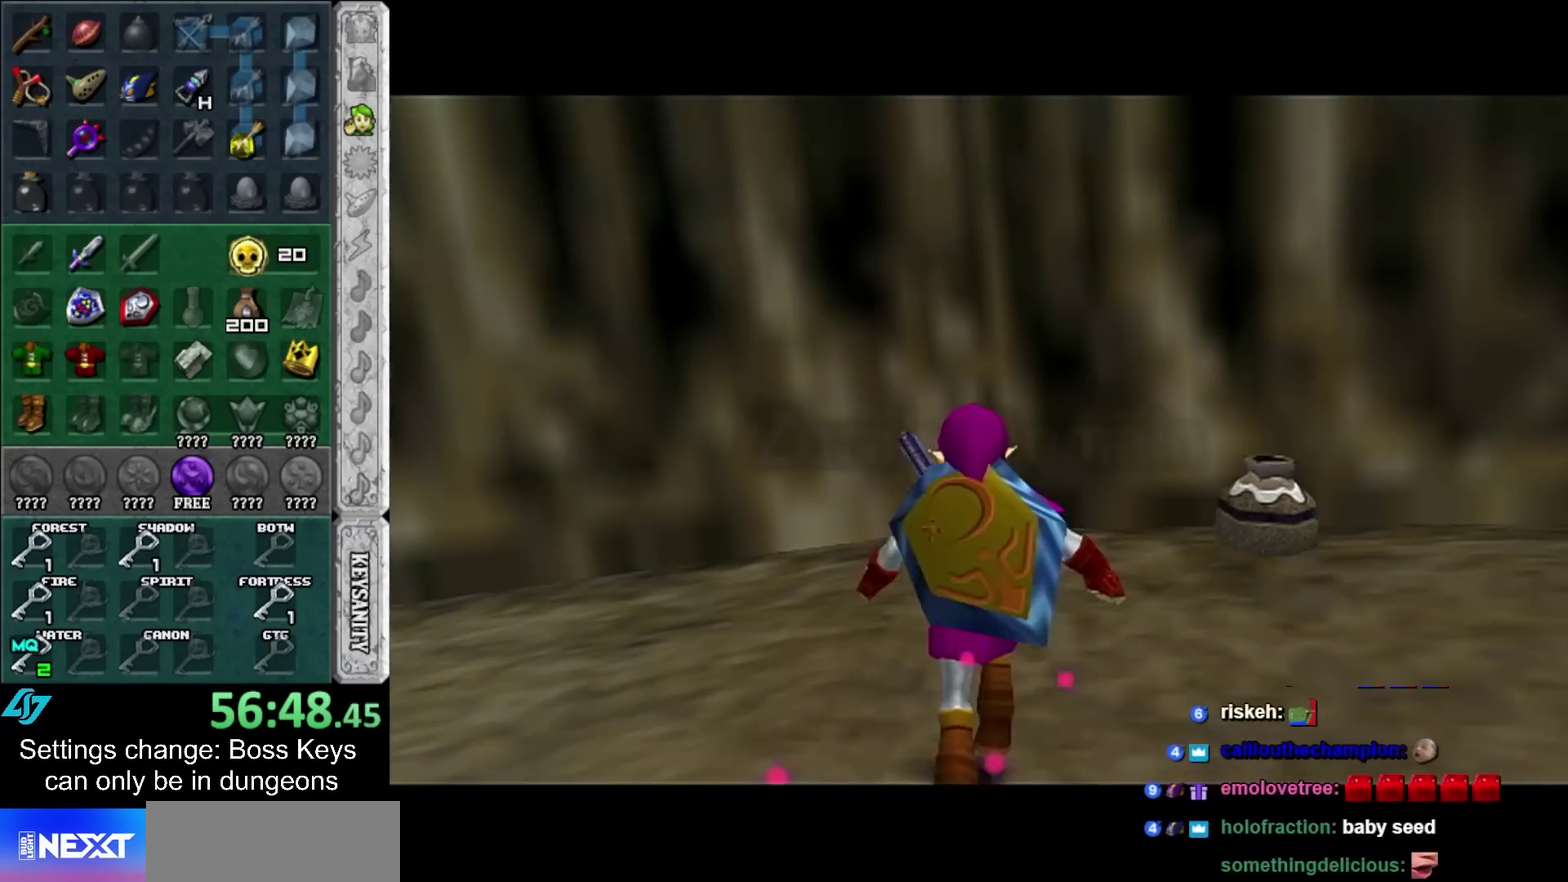
{"buttons": ["R1"], "left_stick": "right", "events": [[317, "B", "down"], [350, "left_stick", "right"], [383, "R1", "down"], [433, "B", "up"]]}
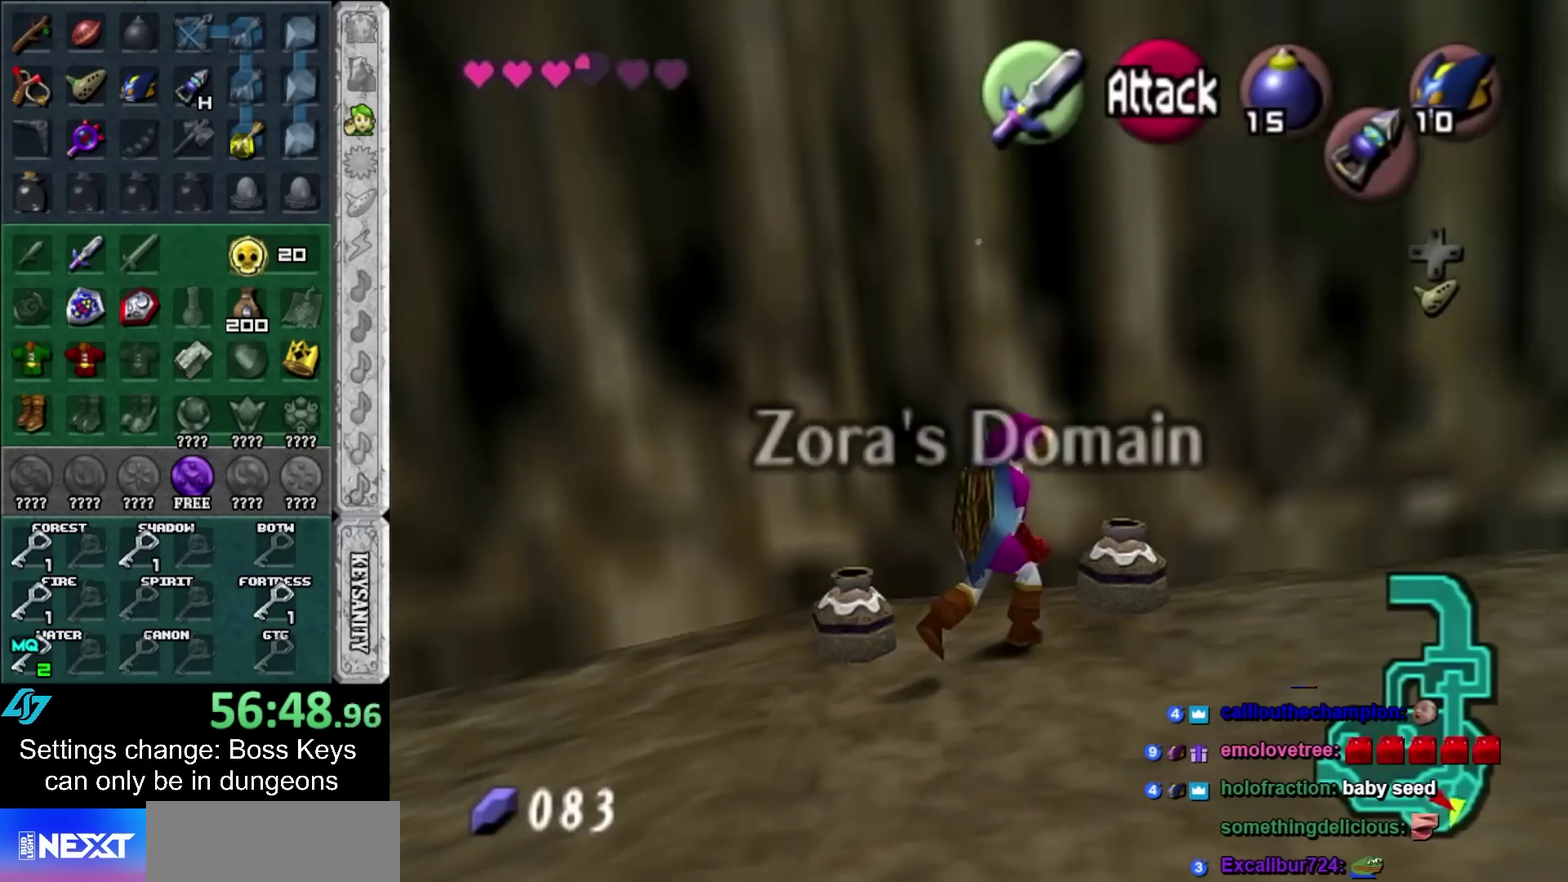
{"buttons": [], "left_stick": "down-left", "events": [[33, "B", "down"], [167, "B", "up"], [167, "left_stick", "up-right"], [183, "R1", "up"], [250, "left_stick", "center"], [400, "left_stick", "down-left"]]}
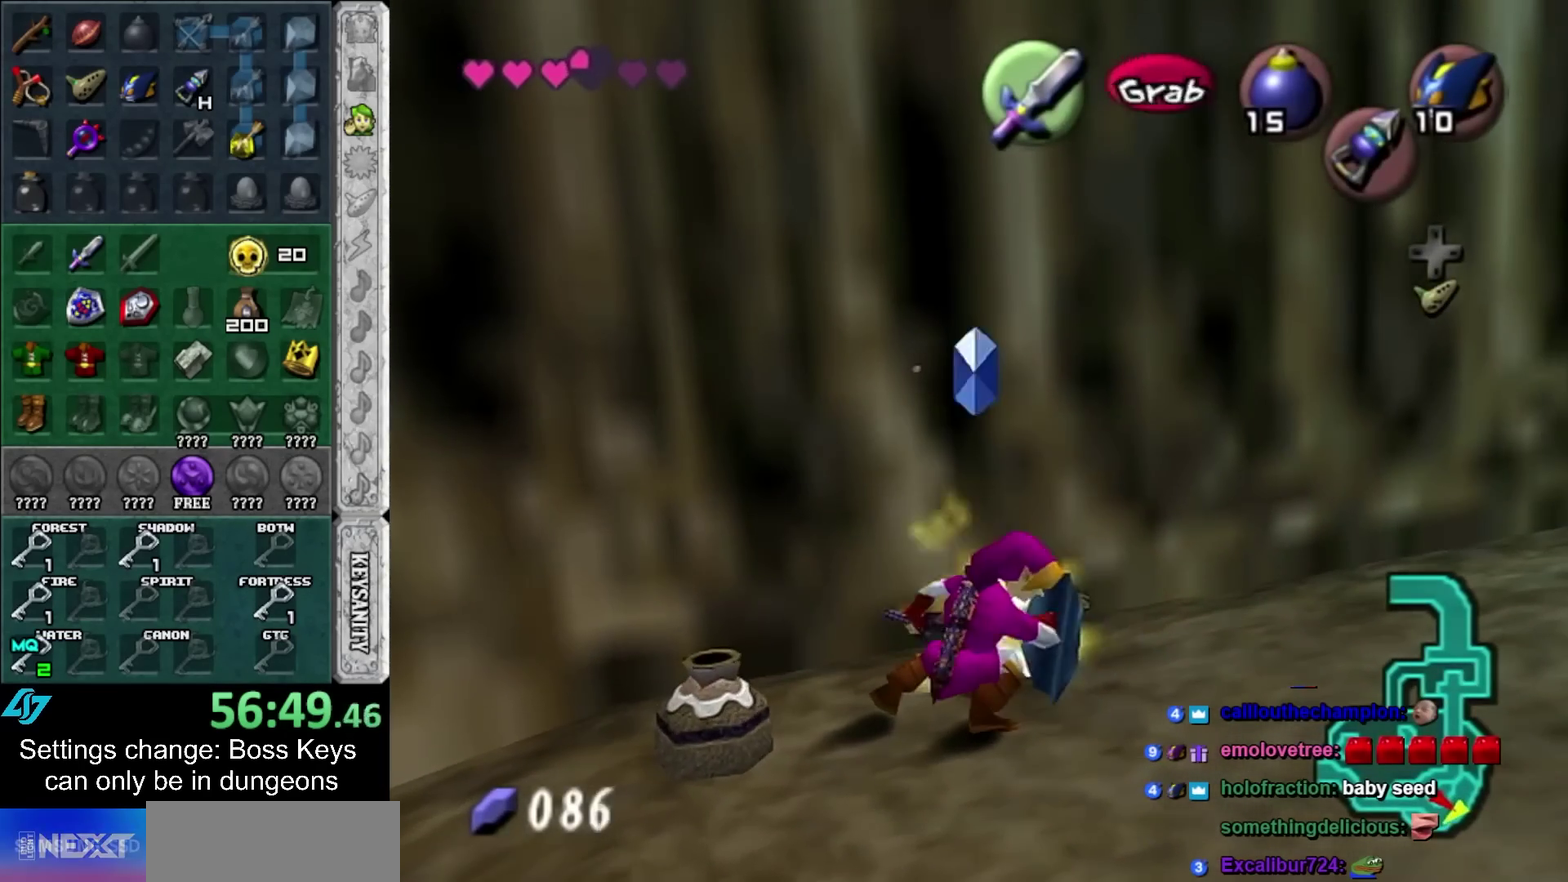
{"buttons": [], "left_stick": "left", "events": [[100, "left_stick", "left"], [167, "R1", "down"], [233, "B", "down"], [233, "left_stick", "center"], [350, "B", "up"], [400, "R1", "up"], [467, "left_stick", "left"]]}
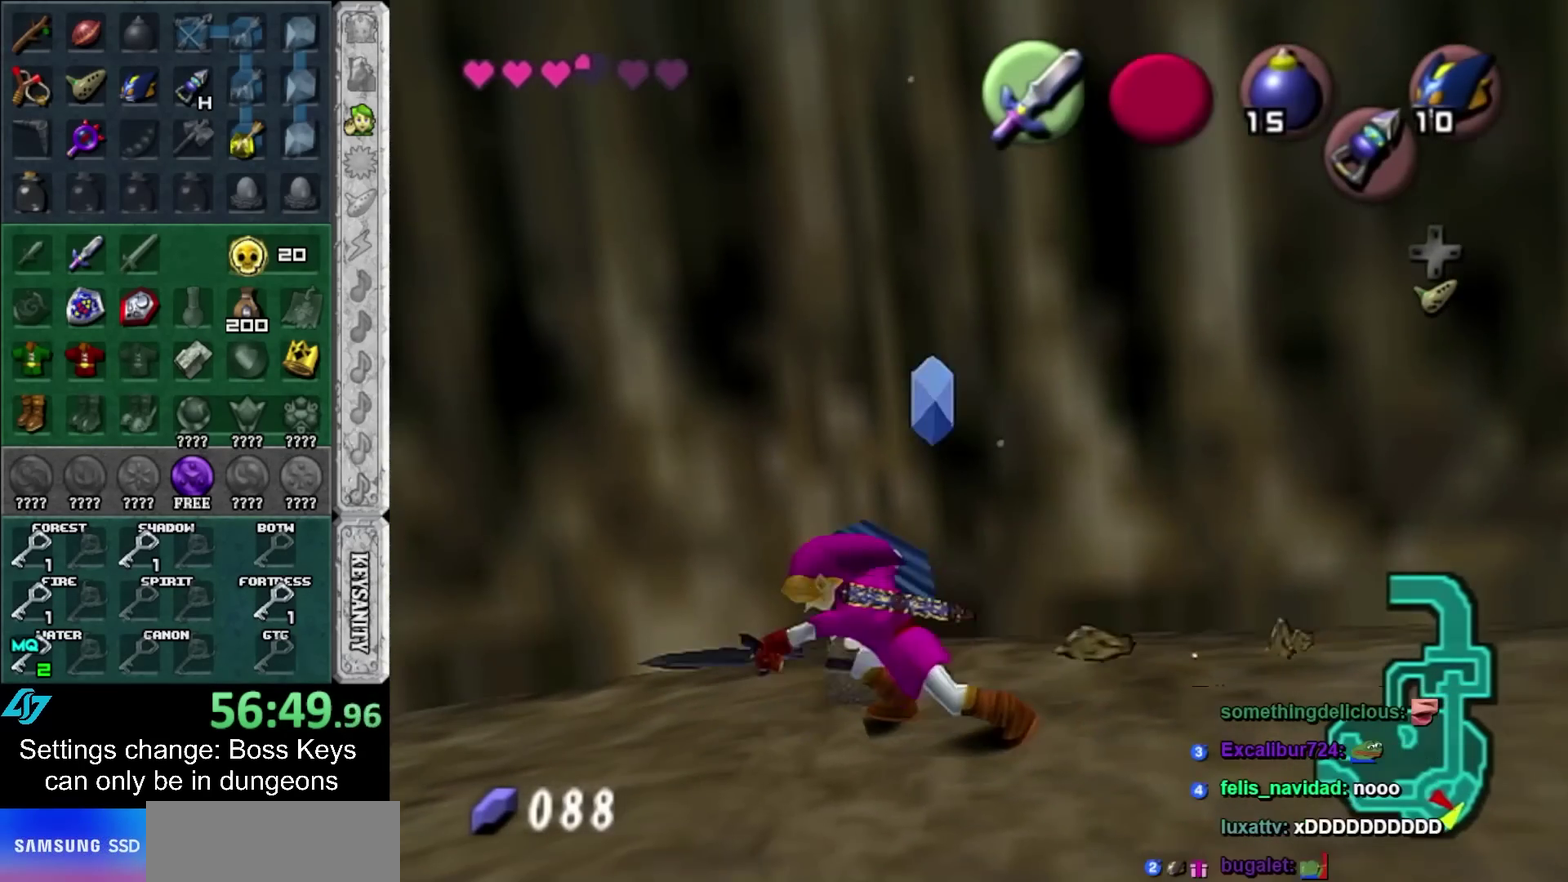
{"buttons": [], "left_stick": "up", "events": [[383, "left_stick", "up-left"], [467, "left_stick", "up"]]}
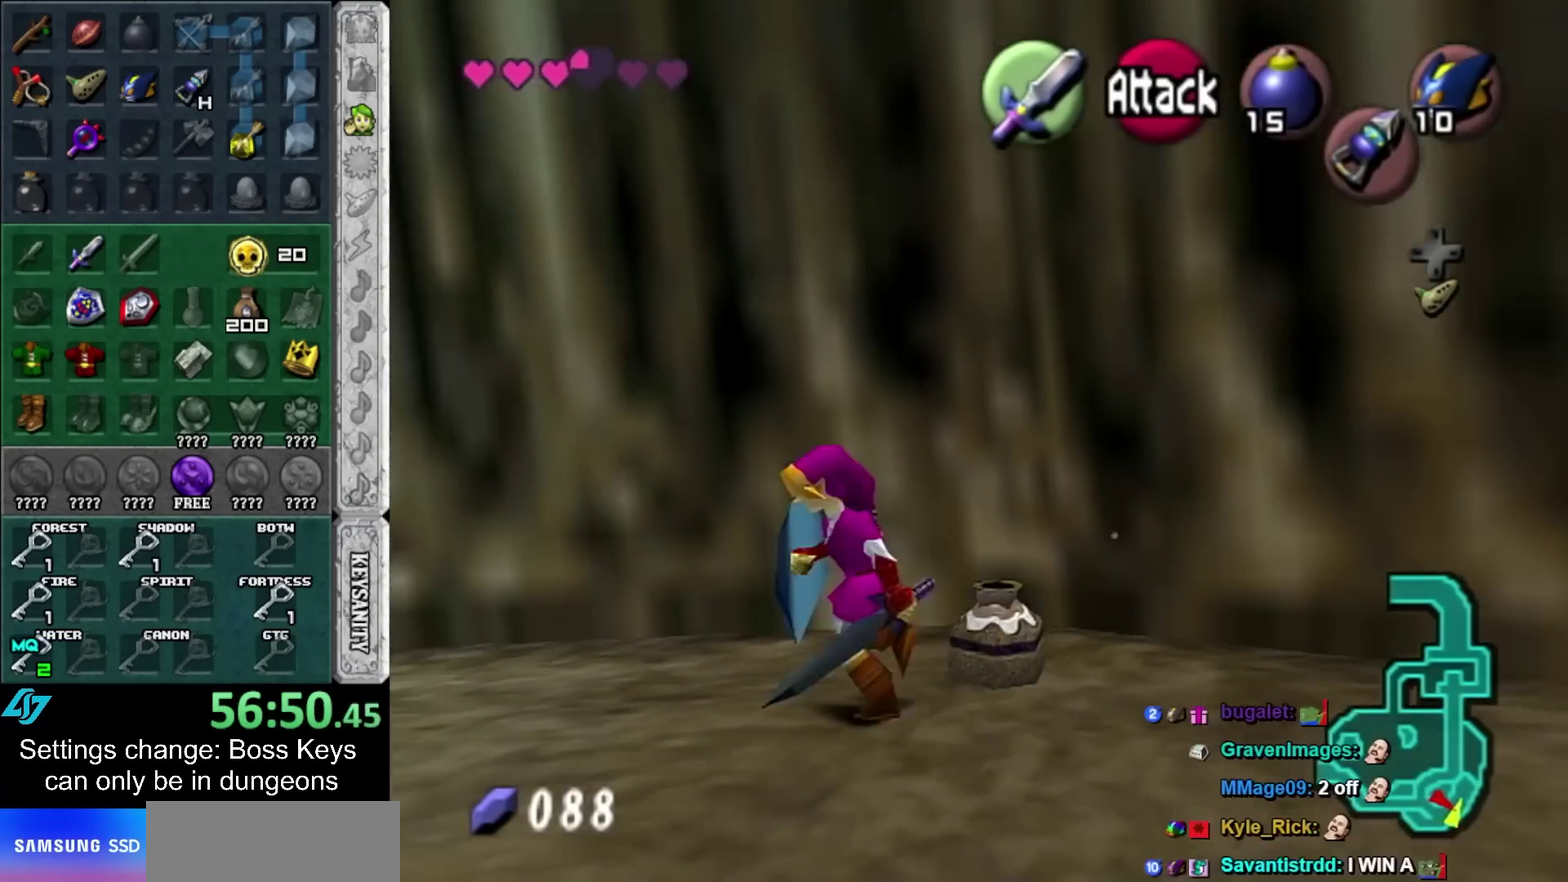
{"buttons": ["L1"], "left_stick": "center", "events": [[183, "L1", "down"], [183, "left_stick", "center"]]}
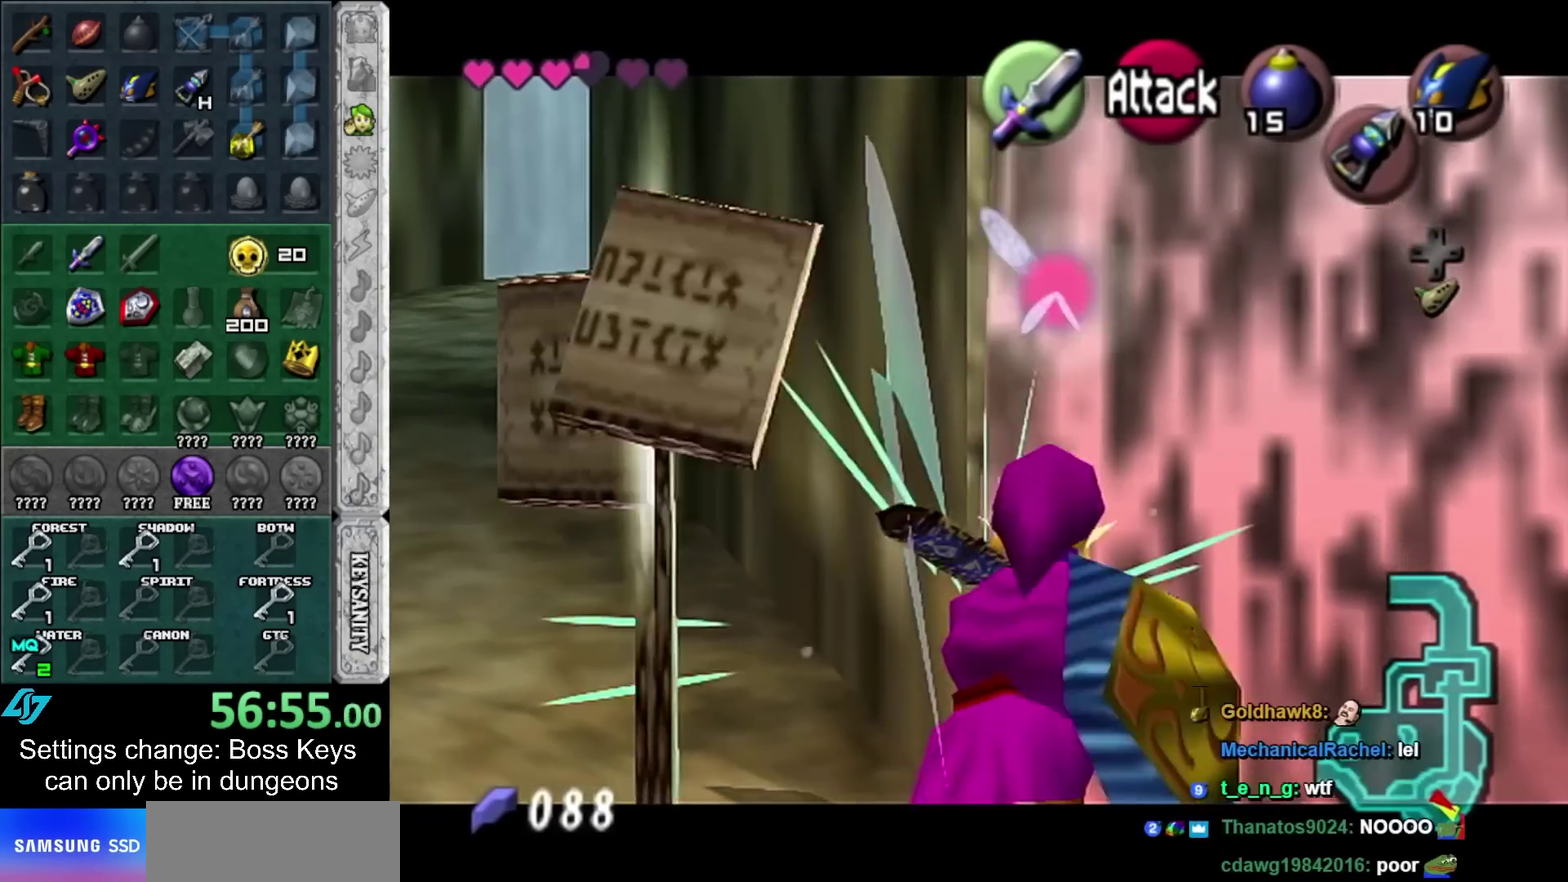
{"buttons": ["B", "L1"], "left_stick": "center", "events": [[133, "B", "down"], [317, "B", "up"], [450, "B", "down"]]}
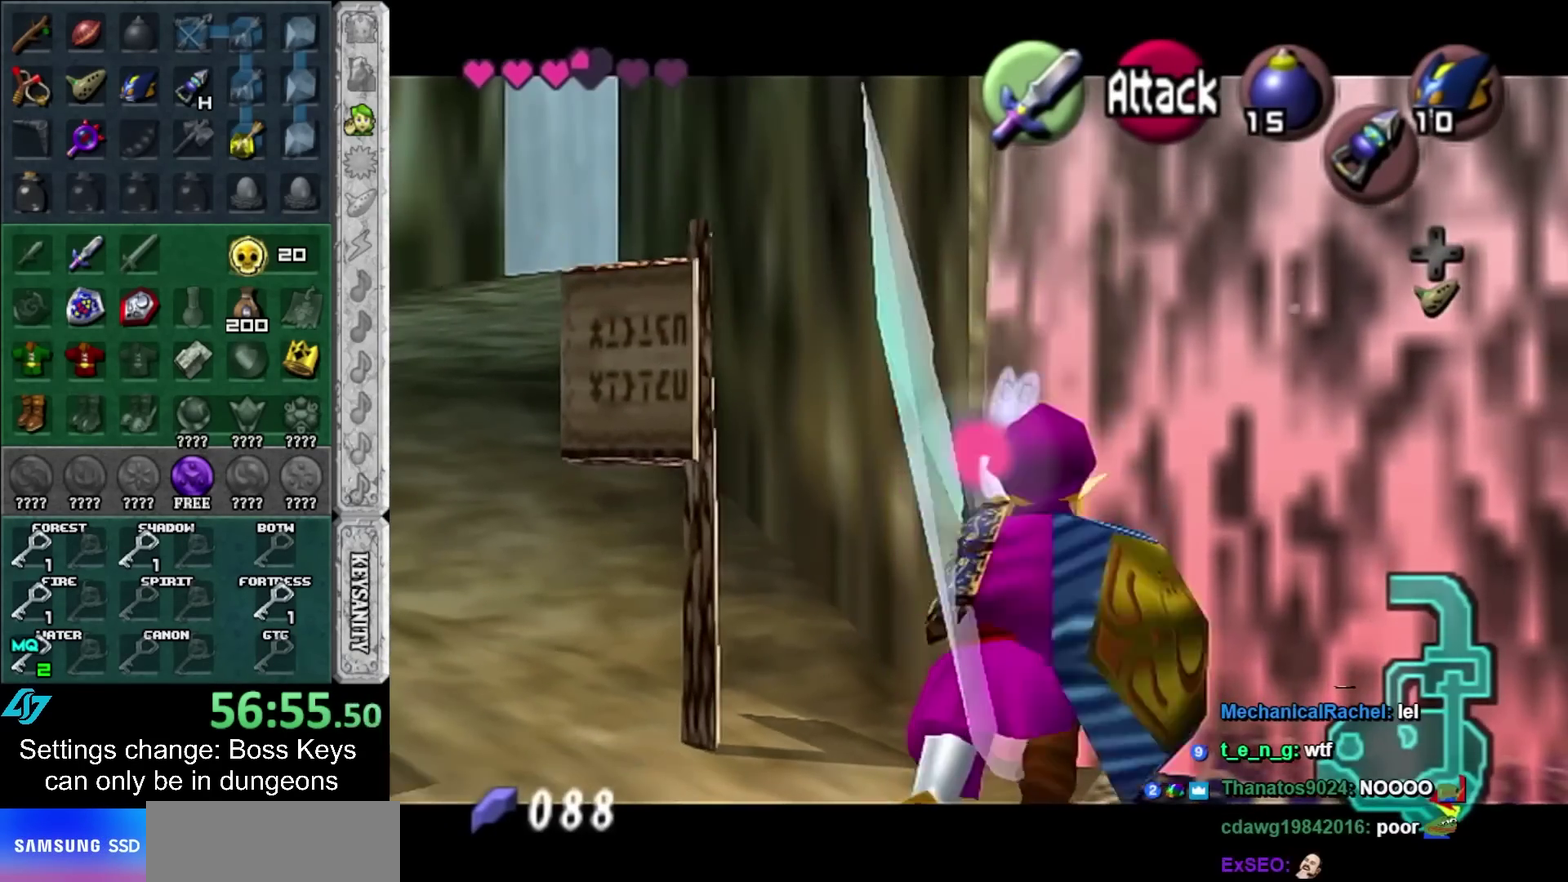
{"buttons": ["L1"], "left_stick": "center", "events": [[167, "B", "up"]]}
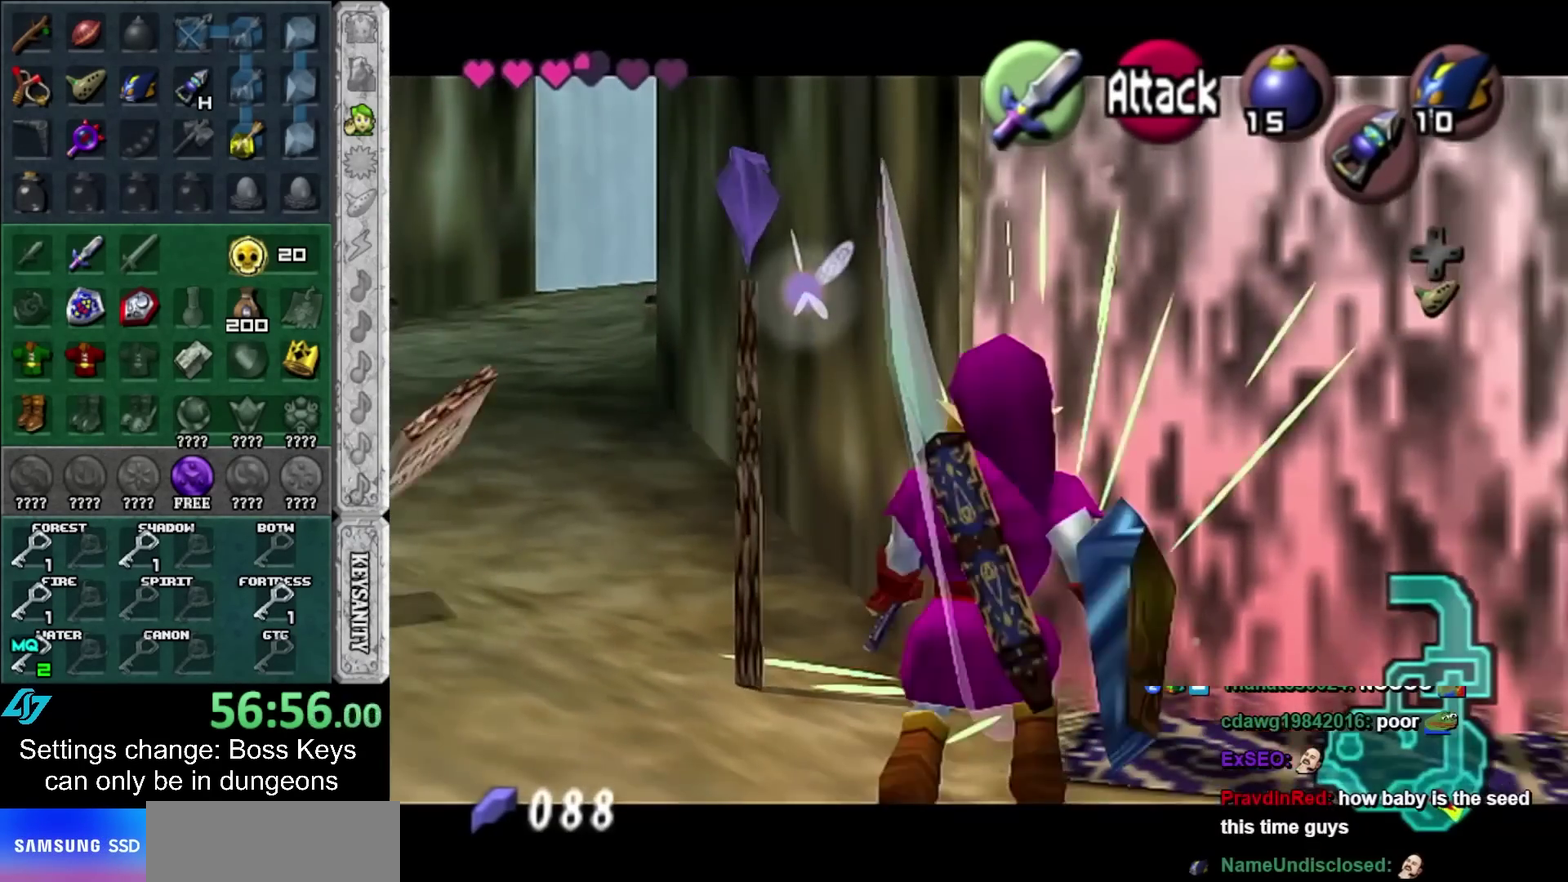
{"buttons": ["L1"], "left_stick": "center", "events": [[233, "A", "down"], [383, "A", "up"]]}
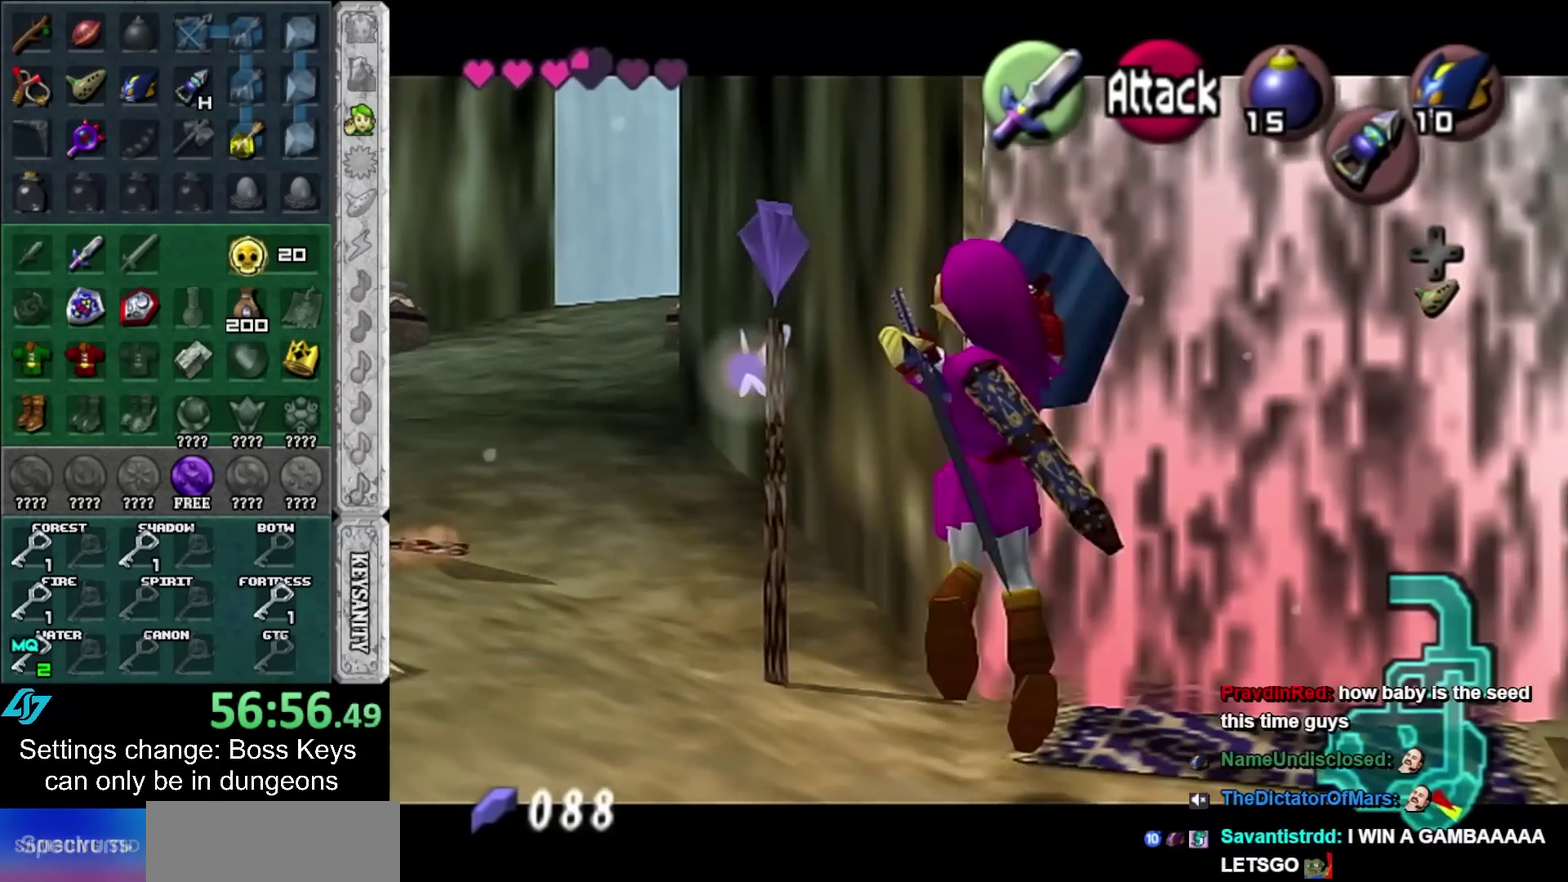
{"buttons": ["L1"], "left_stick": "center", "events": []}
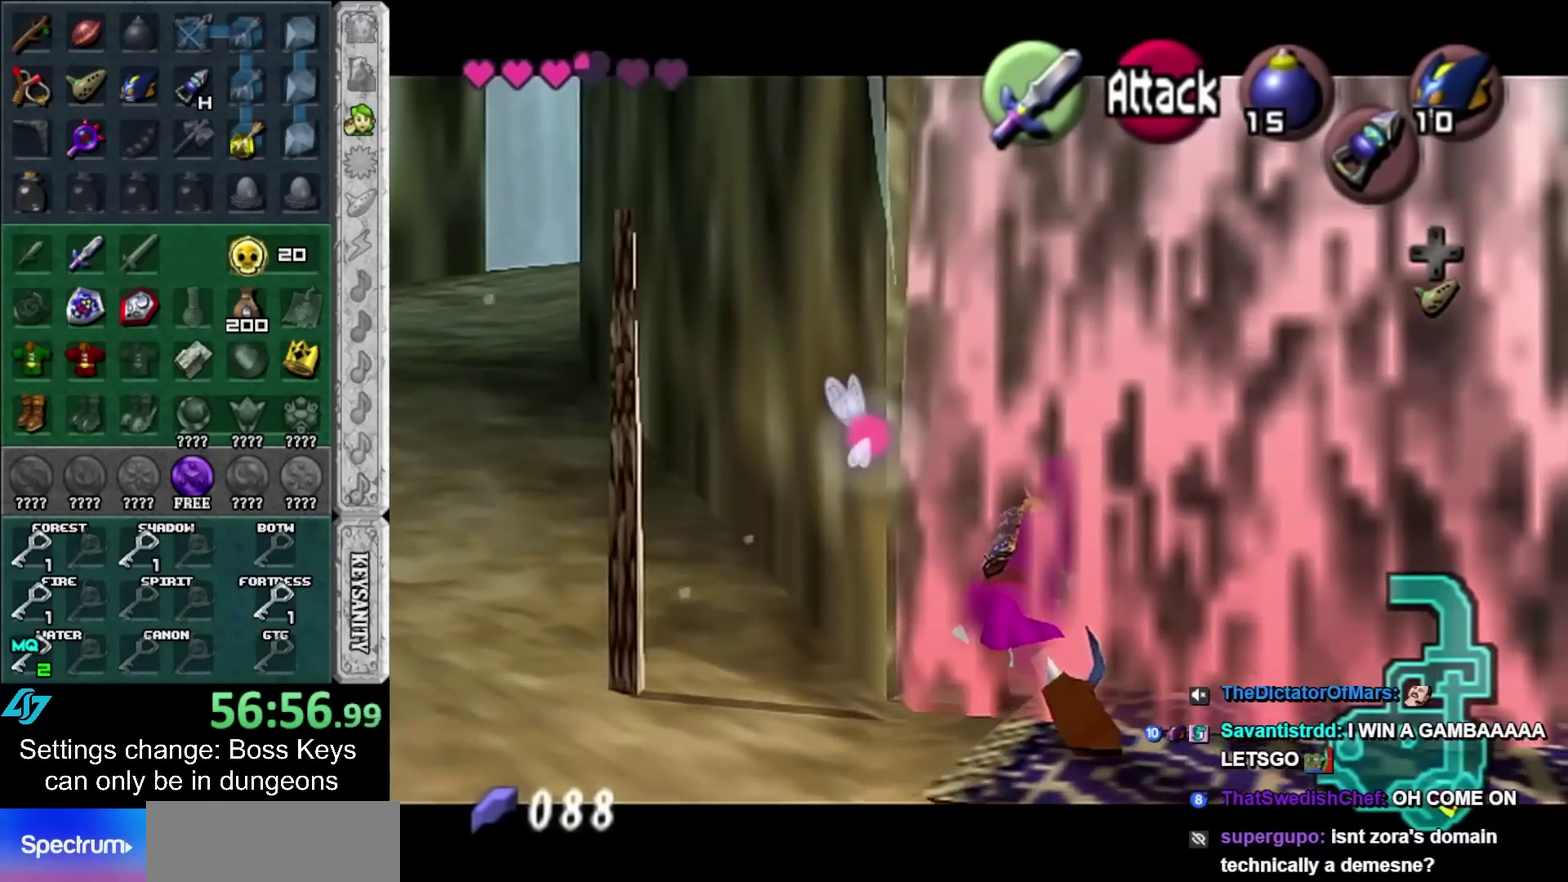
{"buttons": ["A", "L1"], "left_stick": "up-right", "events": [[50, "left_stick", "up"], [317, "left_stick", "up-right"], [383, "left_stick", "up"], [483, "A", "down"], [500, "left_stick", "up-right"]]}
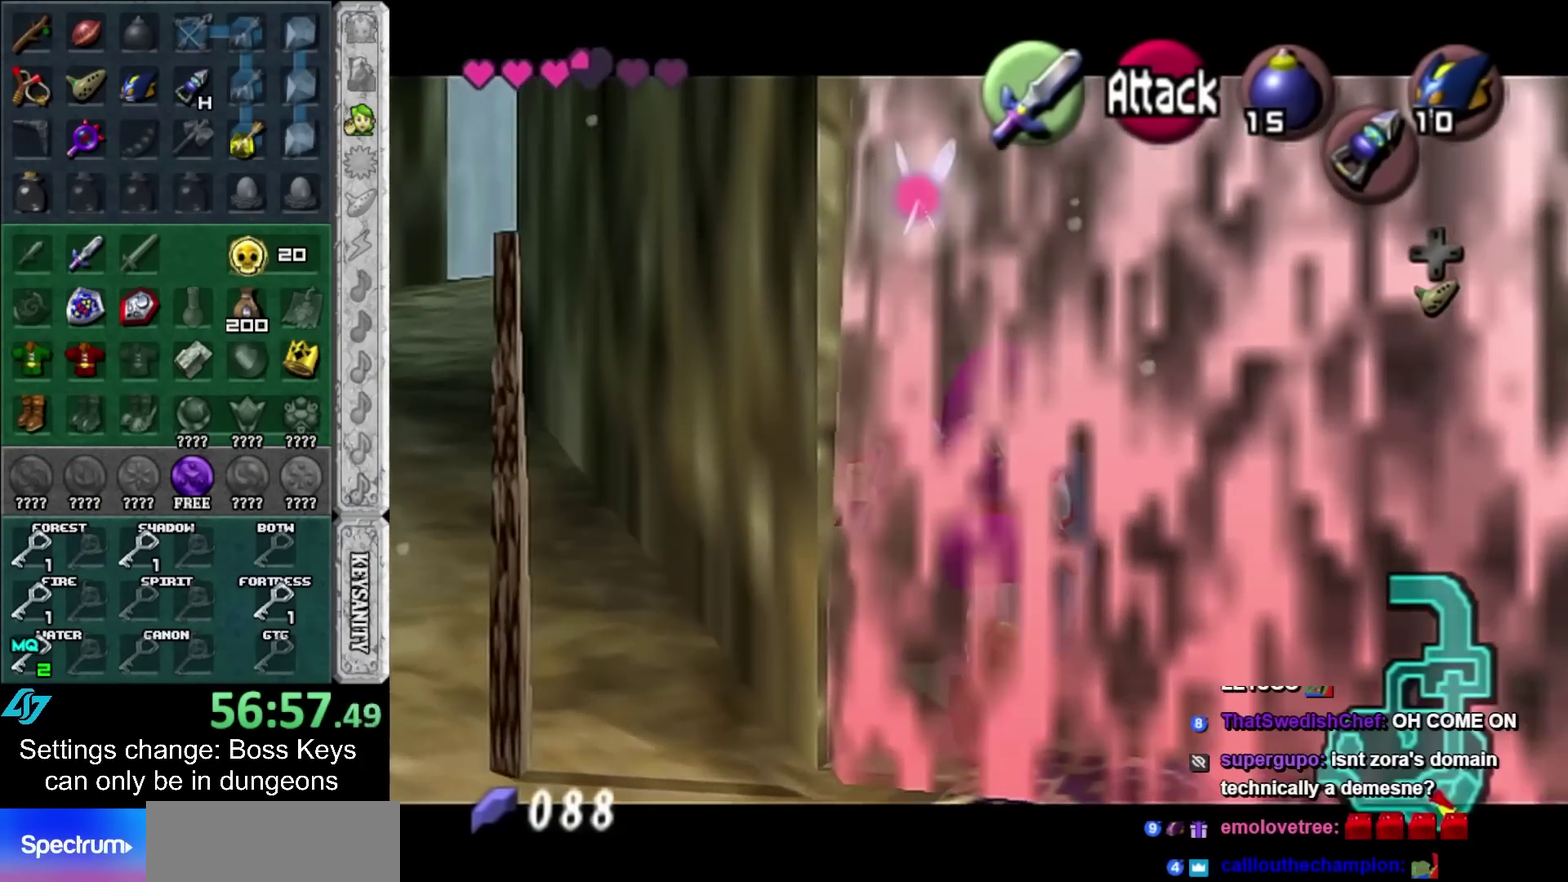
{"buttons": [], "left_stick": "center", "events": [[133, "A", "up"], [200, "left_stick", "up"], [267, "L1", "up"], [333, "left_stick", "up-right"], [383, "left_stick", "center"]]}
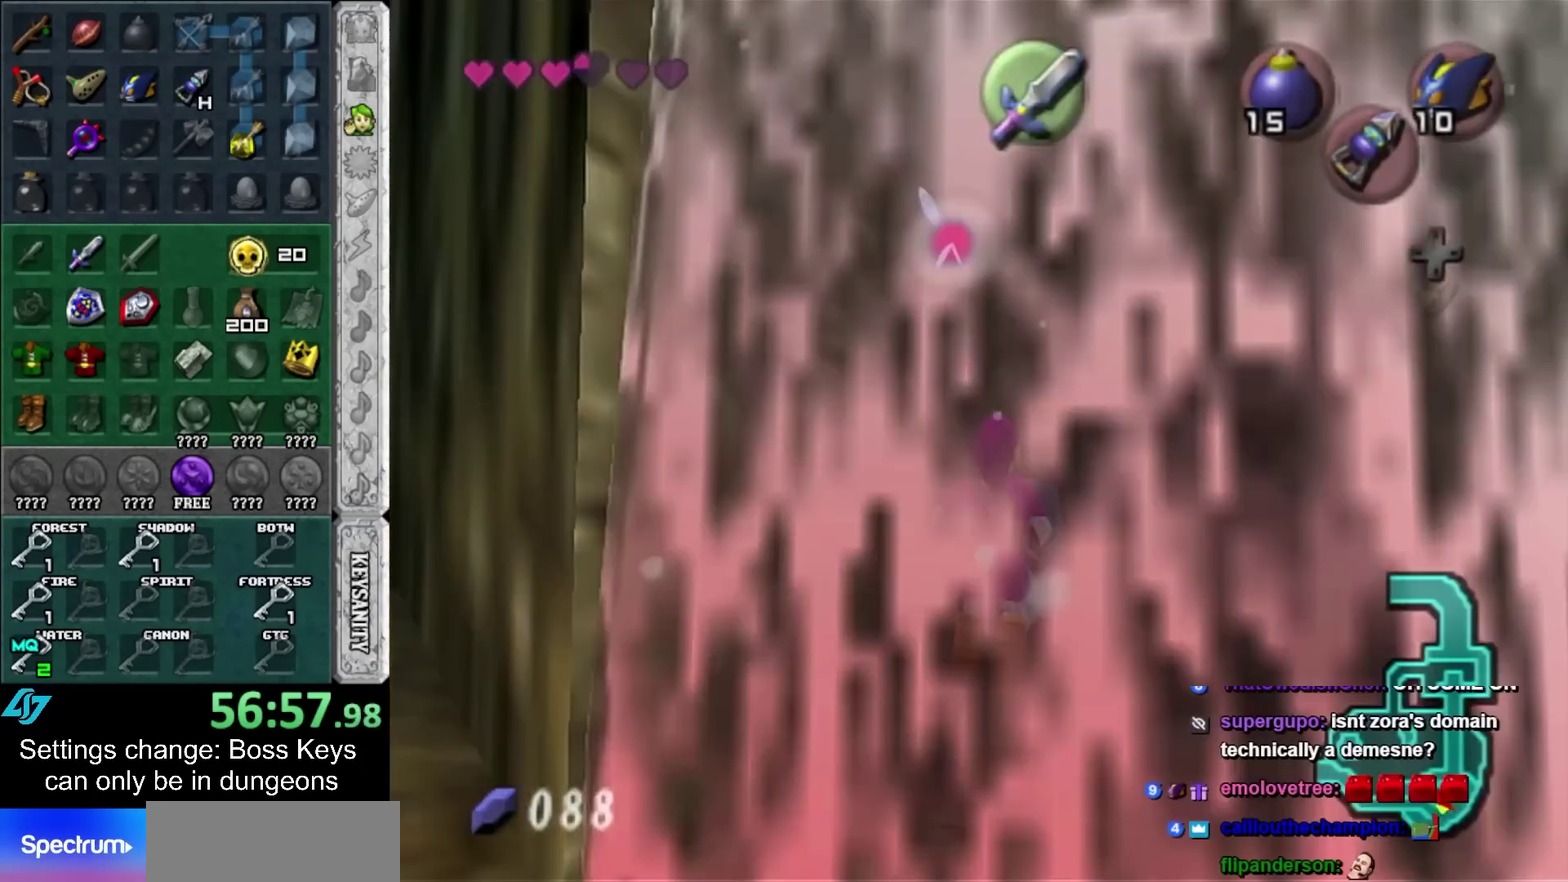
{"buttons": [], "left_stick": "up", "events": [[133, "left_stick", "up"]]}
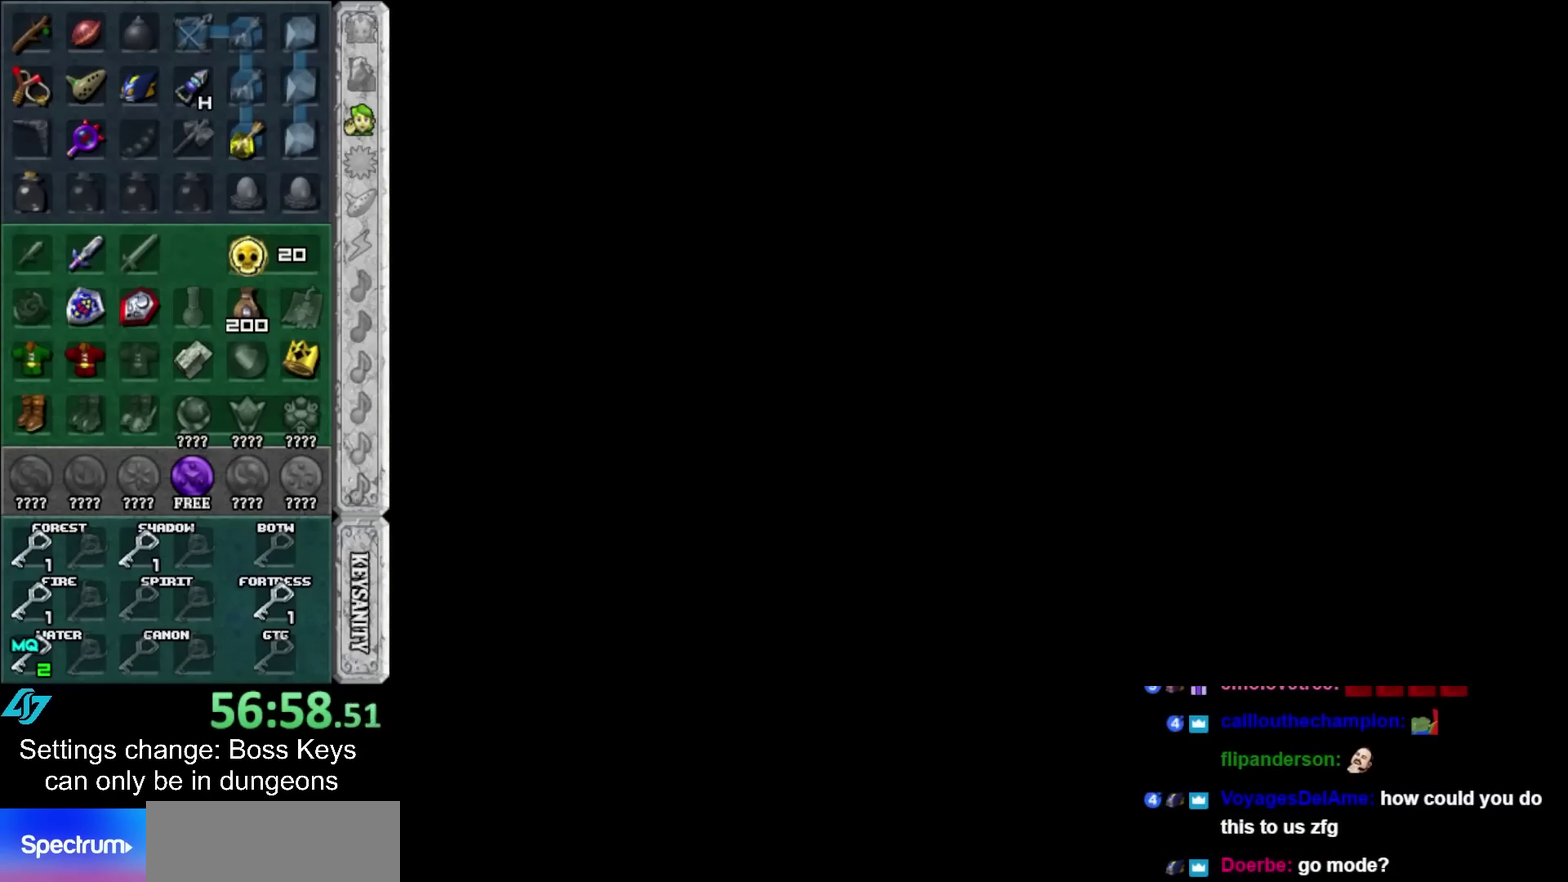
{"buttons": [], "left_stick": "up", "events": []}
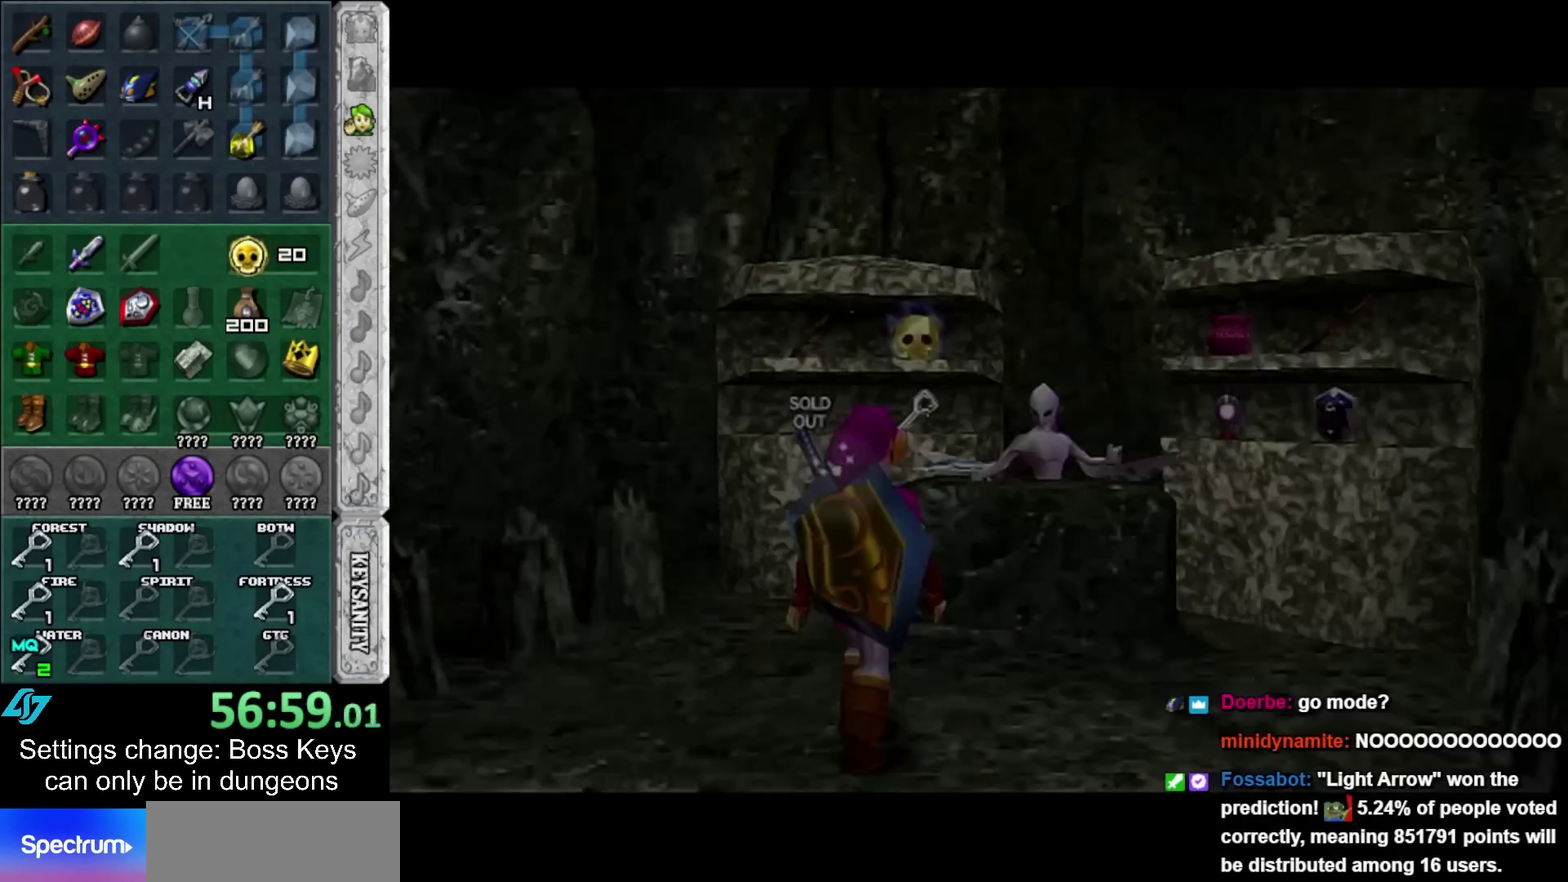
{"buttons": [], "left_stick": "up-right", "events": [[417, "left_stick", "up-right"]]}
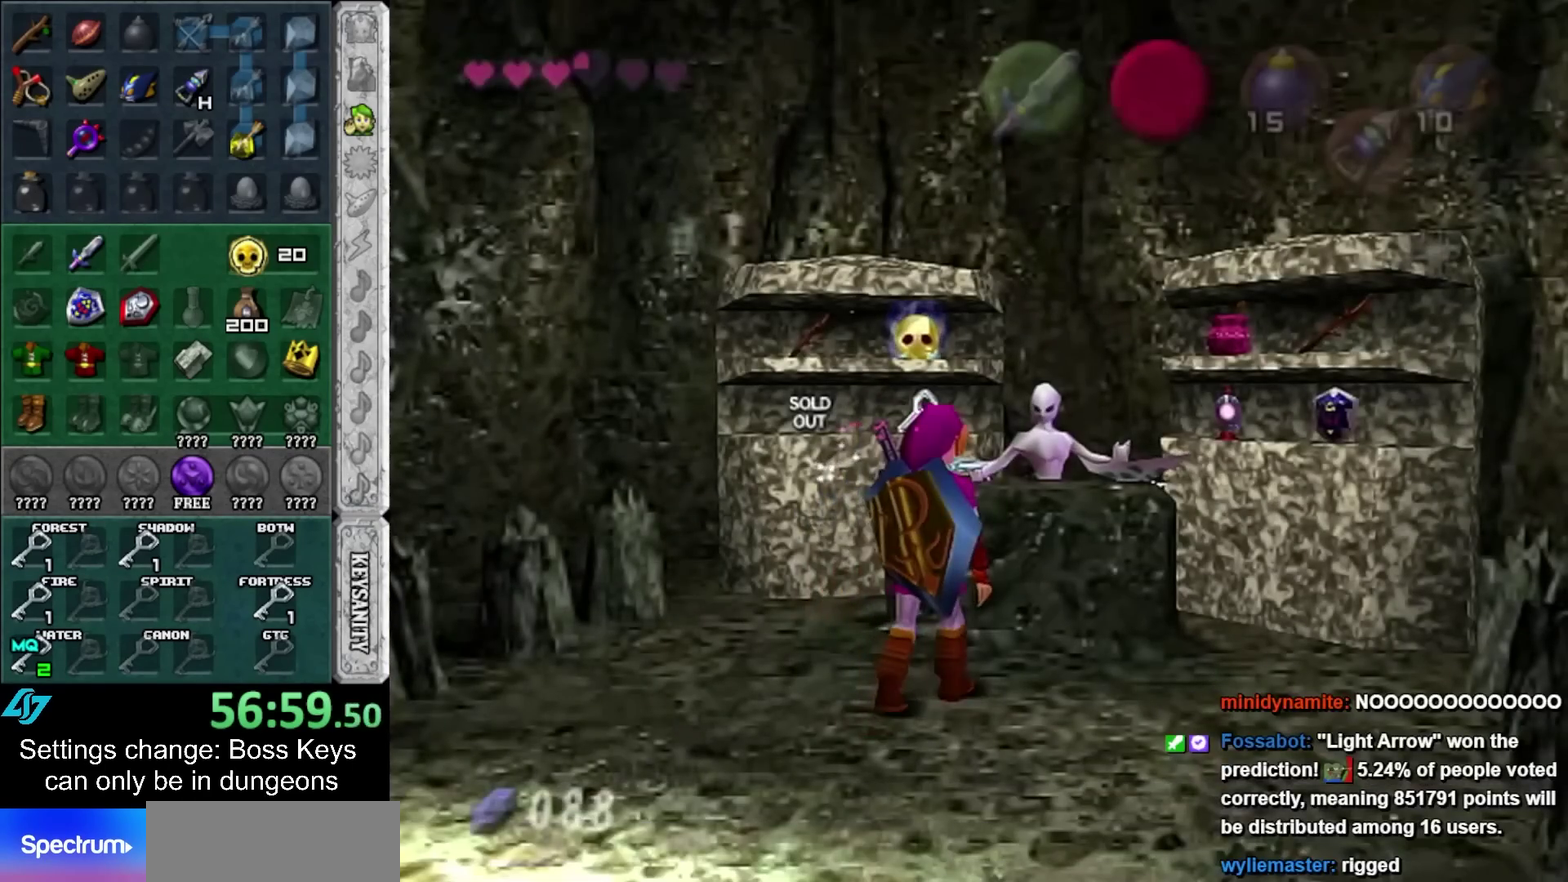
{"buttons": [], "left_stick": "center", "events": [[33, "left_stick", "up"], [100, "A", "down"], [100, "left_stick", "center"], [167, "A", "up"], [233, "A", "down"], [300, "A", "up"], [383, "A", "down"], [450, "A", "up"]]}
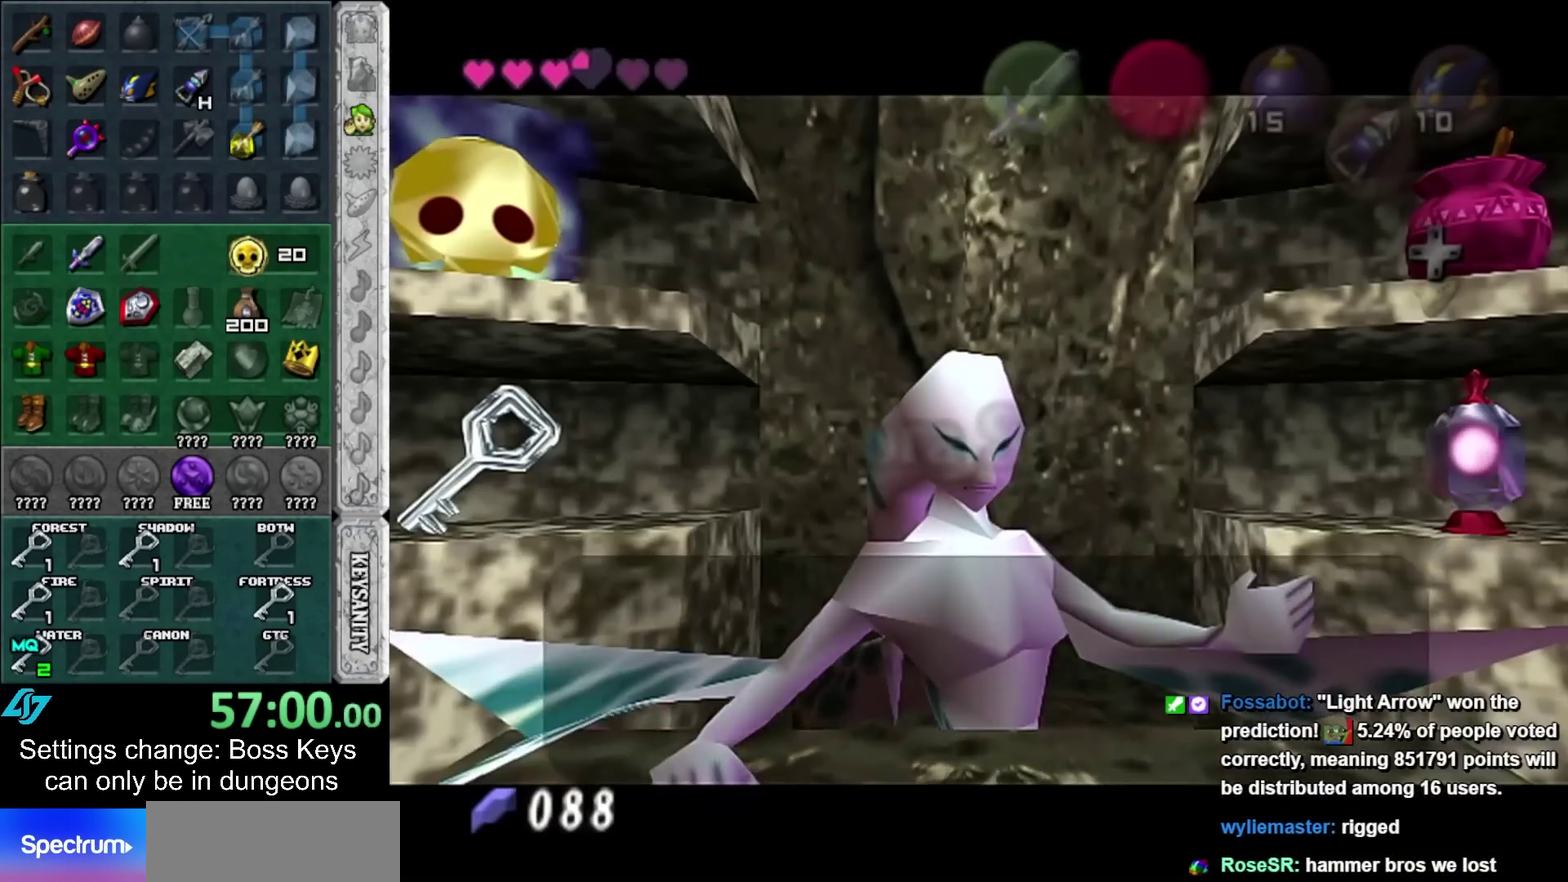
{"buttons": [], "left_stick": "left", "events": [[17, "left_stick", "left"], [300, "A", "down"], [383, "A", "up"]]}
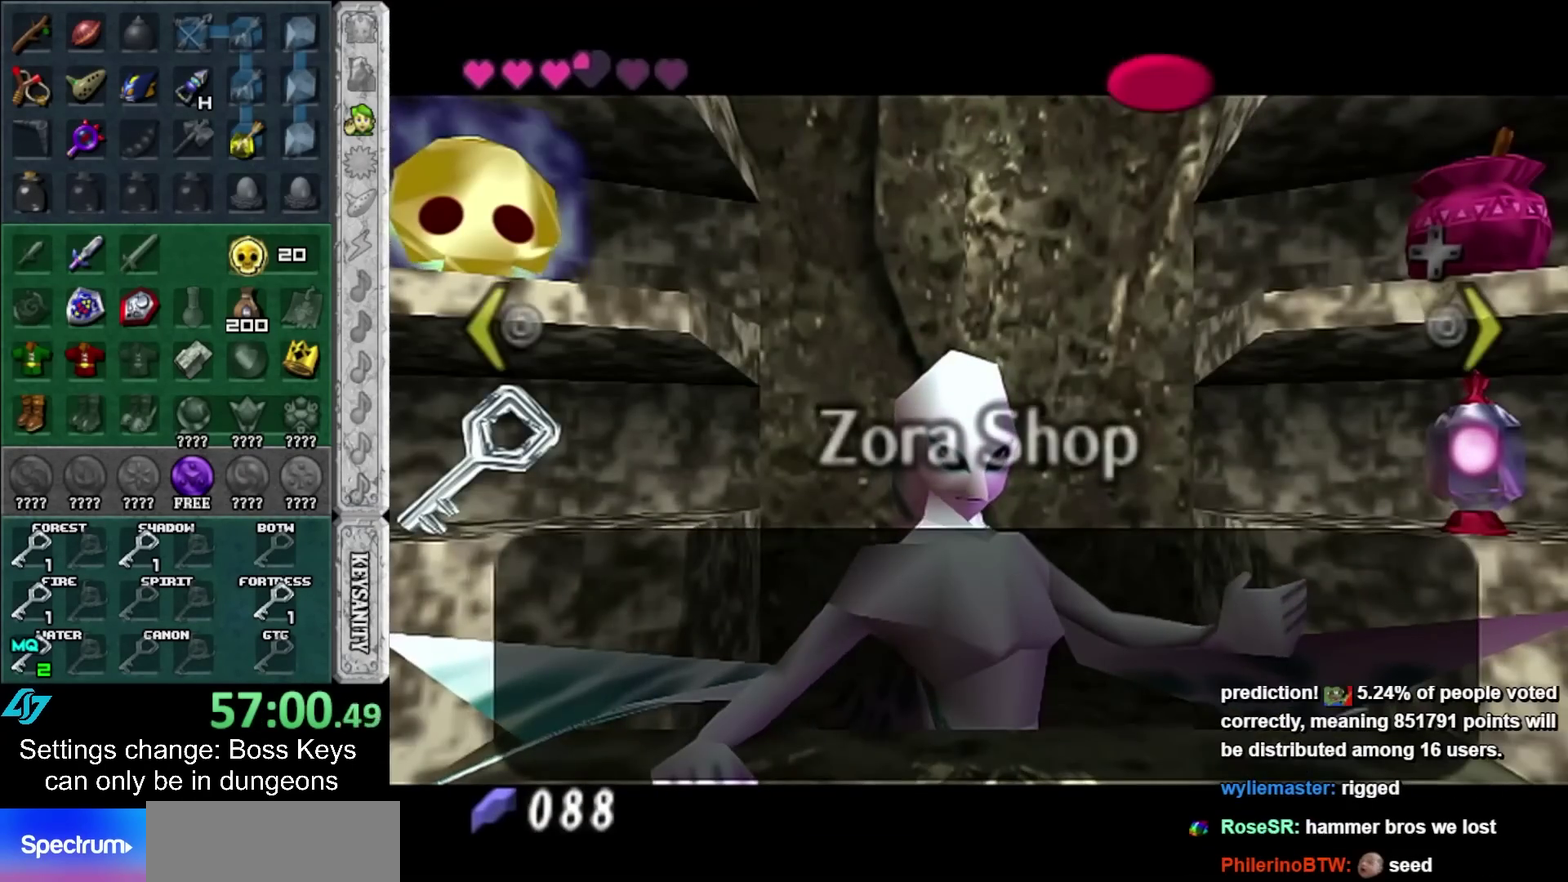
{"buttons": [], "left_stick": "center", "events": [[383, "left_stick", "center"]]}
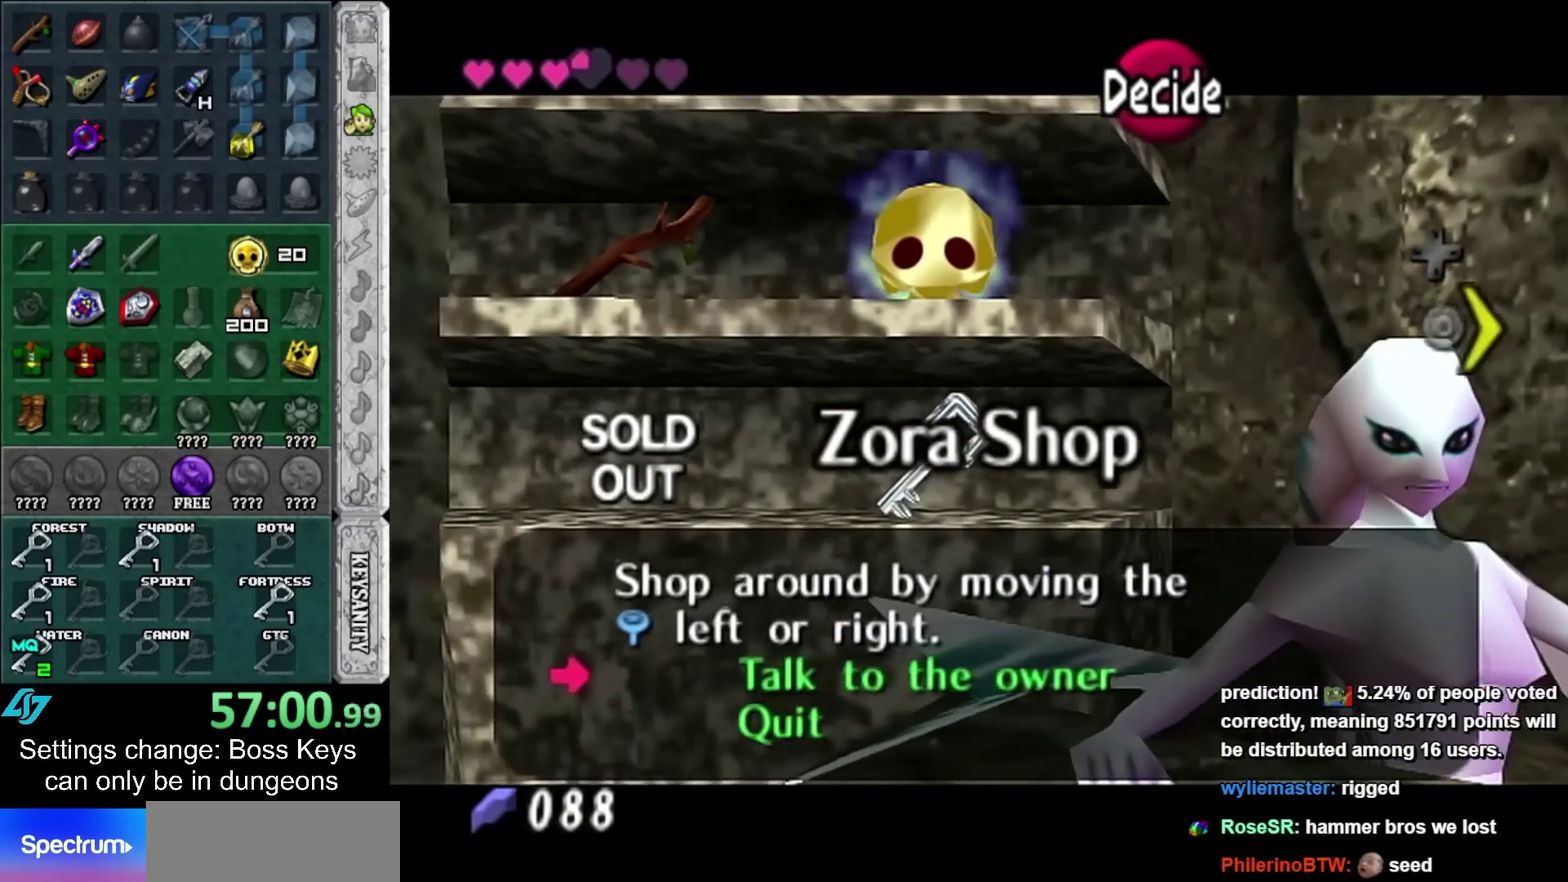
{"buttons": [], "left_stick": "center", "events": [[83, "A", "down"], [133, "A", "up"], [233, "A", "down"], [317, "A", "up"], [383, "A", "down"], [450, "A", "up"]]}
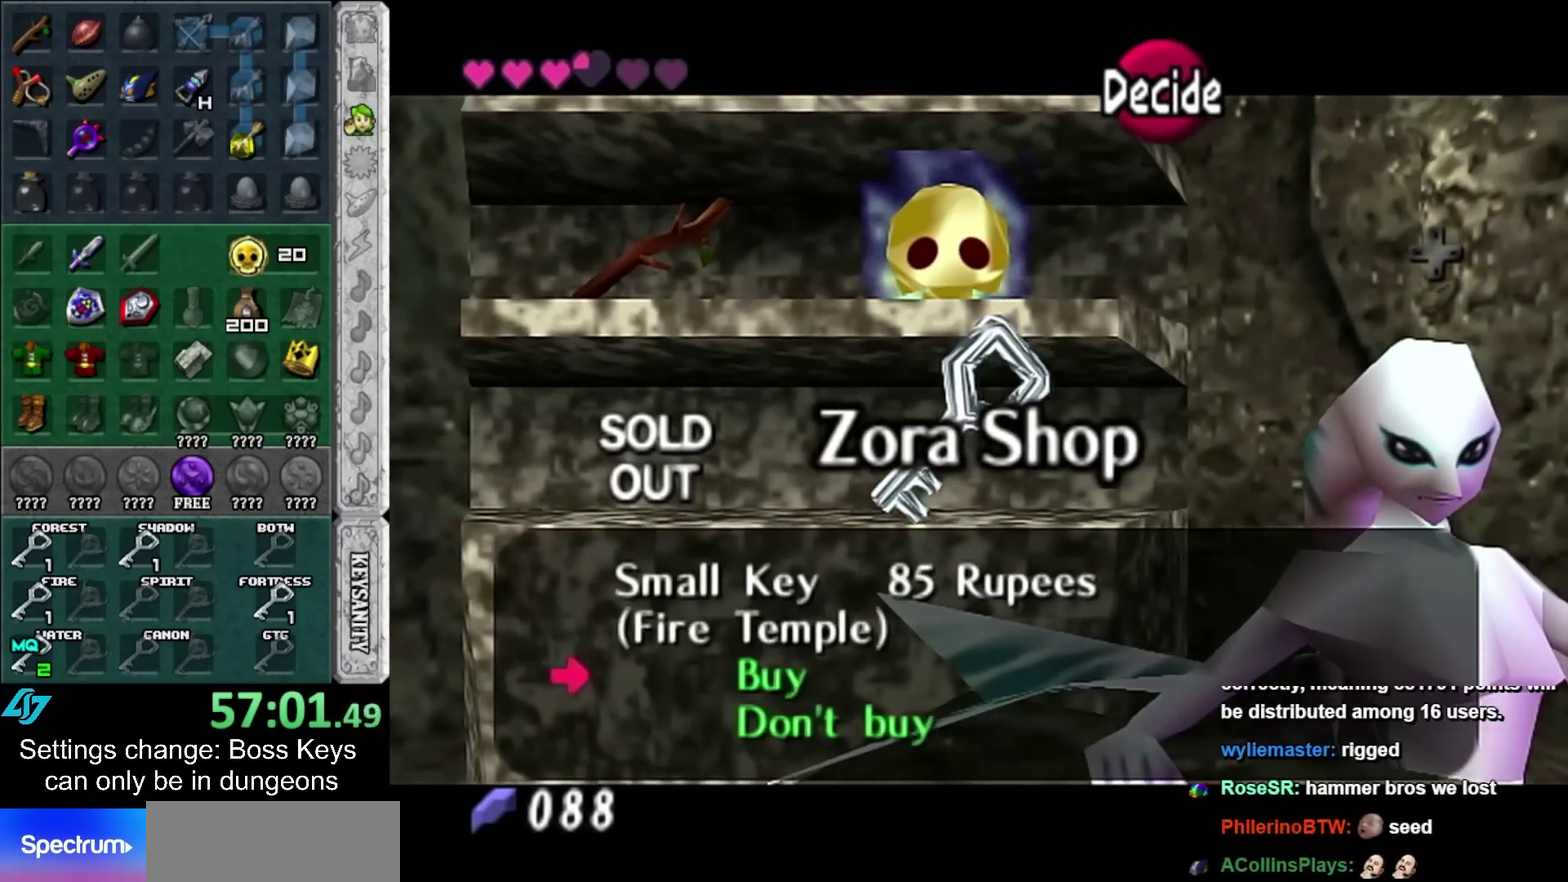
{"buttons": [], "left_stick": "down", "events": [[17, "A", "down"], [67, "A", "up"], [133, "A", "down"], [200, "A", "up"], [300, "left_stick", "down"]]}
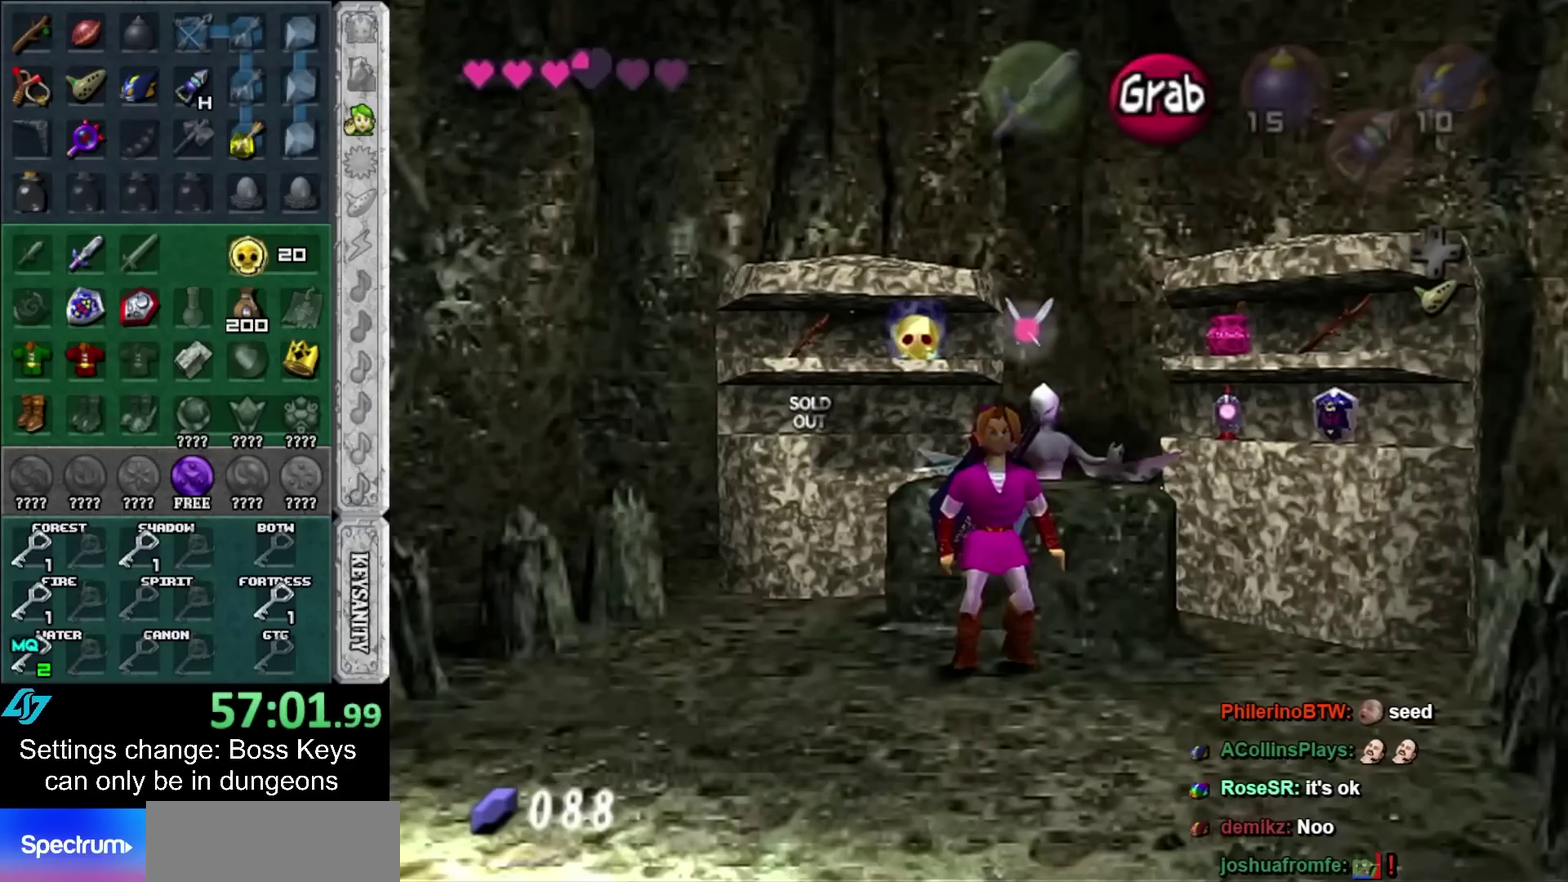
{"buttons": [], "left_stick": "center", "events": [[33, "left_stick", "center"]]}
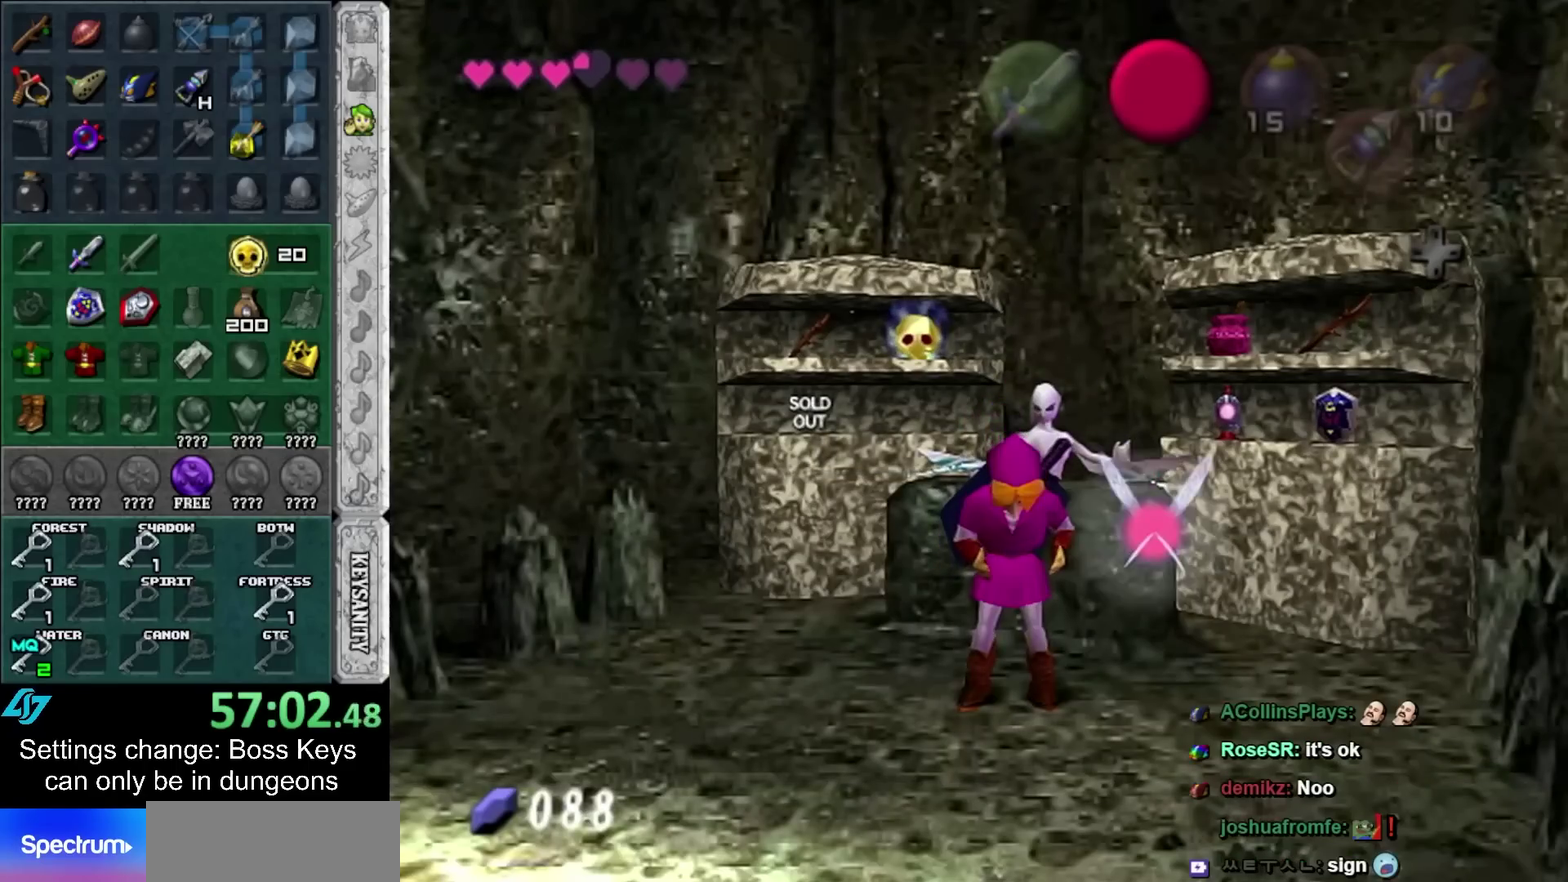
{"buttons": [], "left_stick": "down", "events": [[100, "left_stick", "down"], [250, "B", "down"], [350, "B", "up"], [417, "B", "down"], [483, "B", "up"]]}
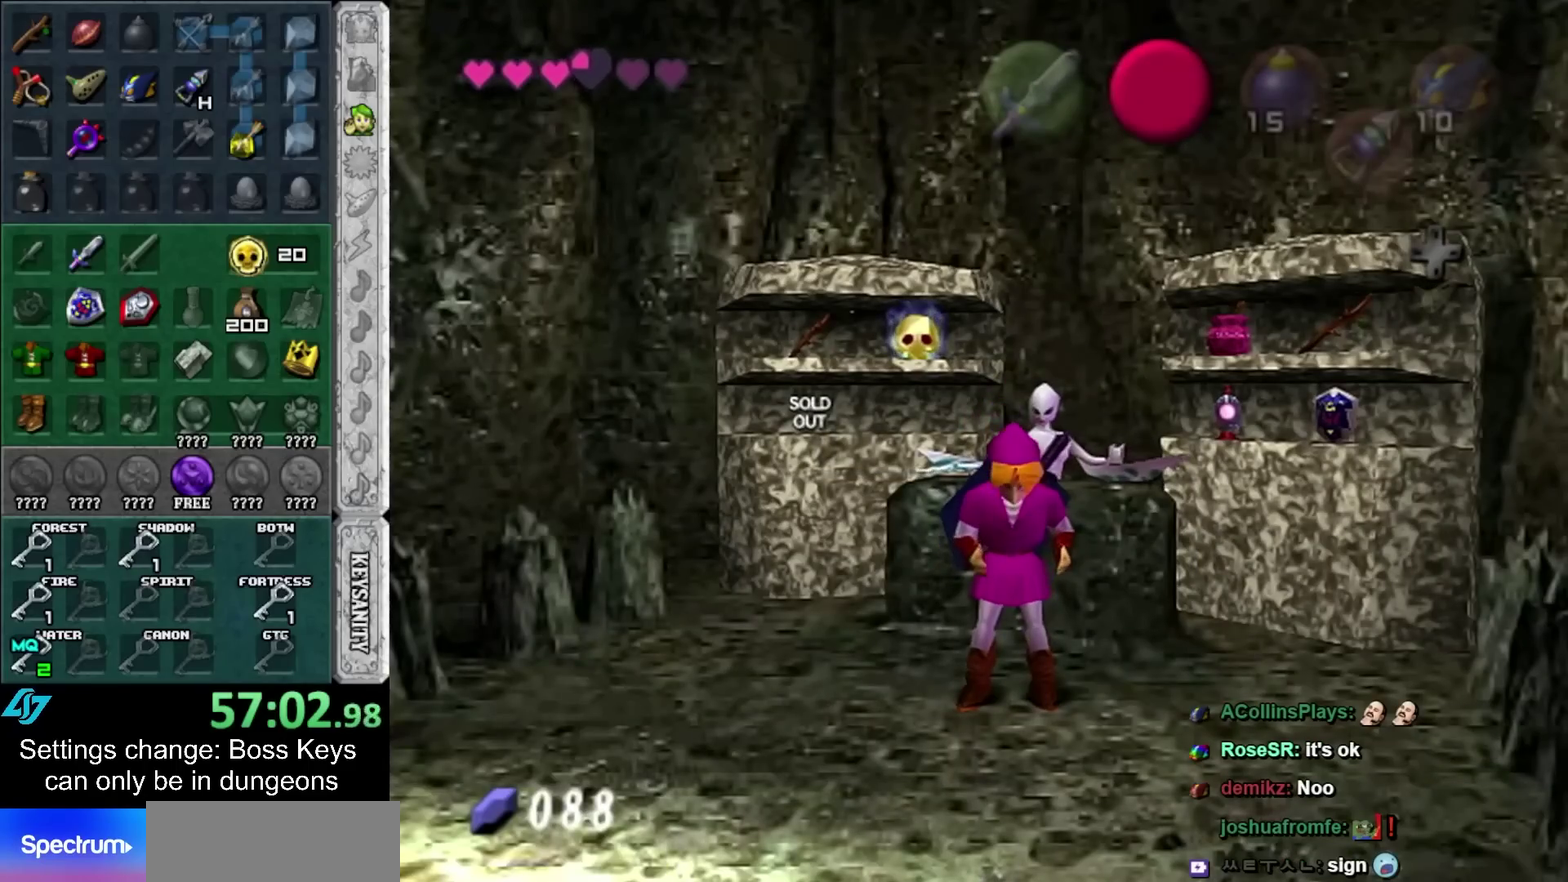
{"buttons": [], "left_stick": "down", "events": [[83, "B", "down"], [167, "B", "up"], [233, "B", "down"], [283, "B", "up"], [383, "B", "down"], [450, "B", "up"]]}
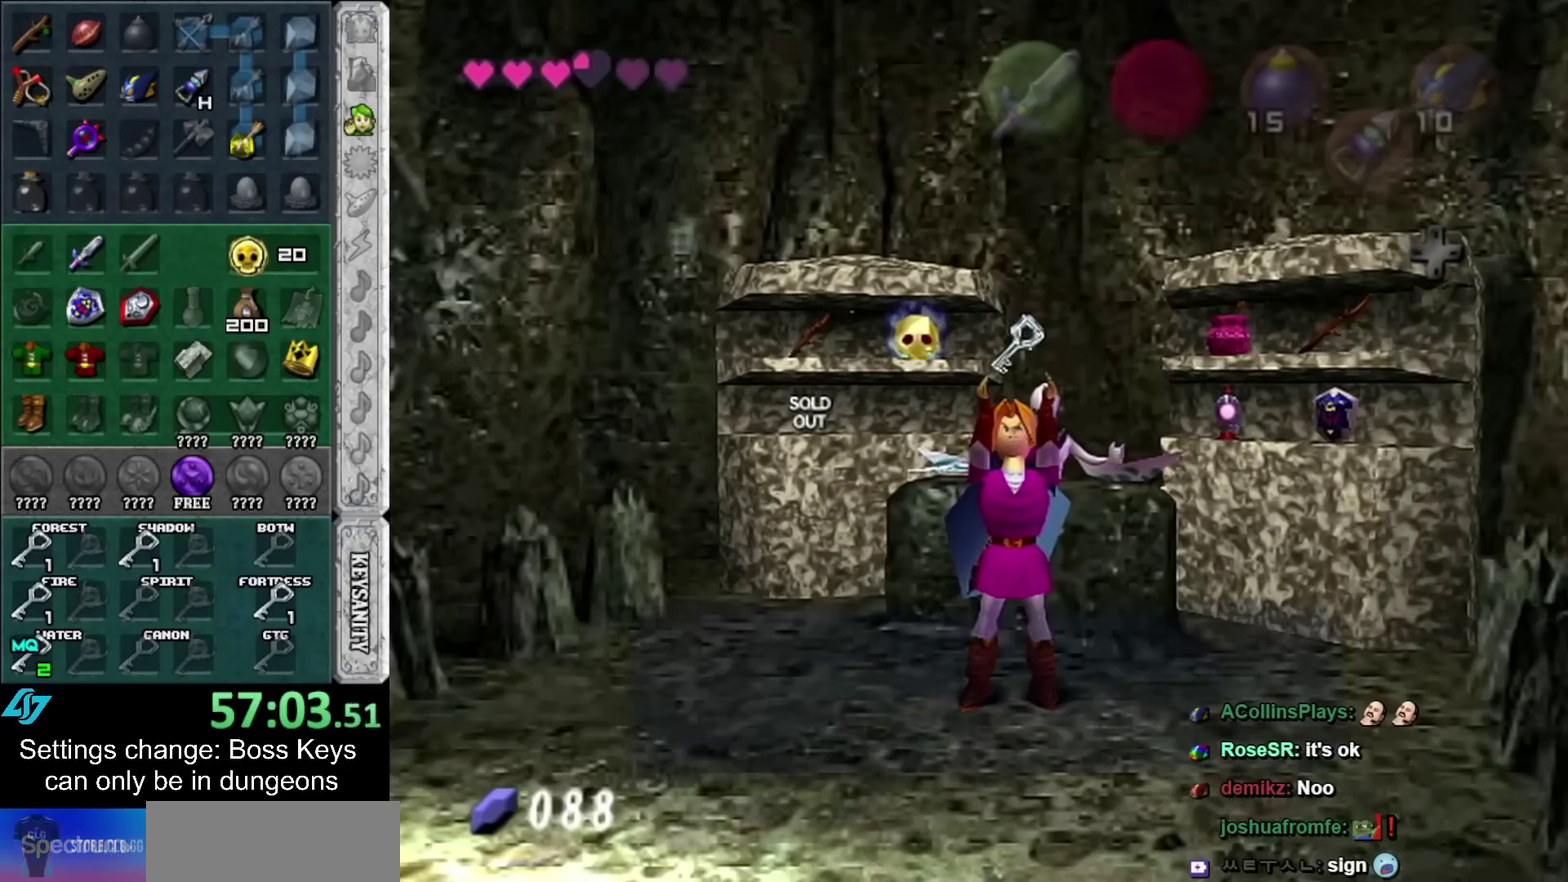
{"buttons": ["B"], "left_stick": "down", "events": [[50, "B", "down"], [100, "B", "up"], [200, "B", "down"], [267, "B", "up"], [333, "B", "down"], [383, "B", "up"], [483, "B", "down"]]}
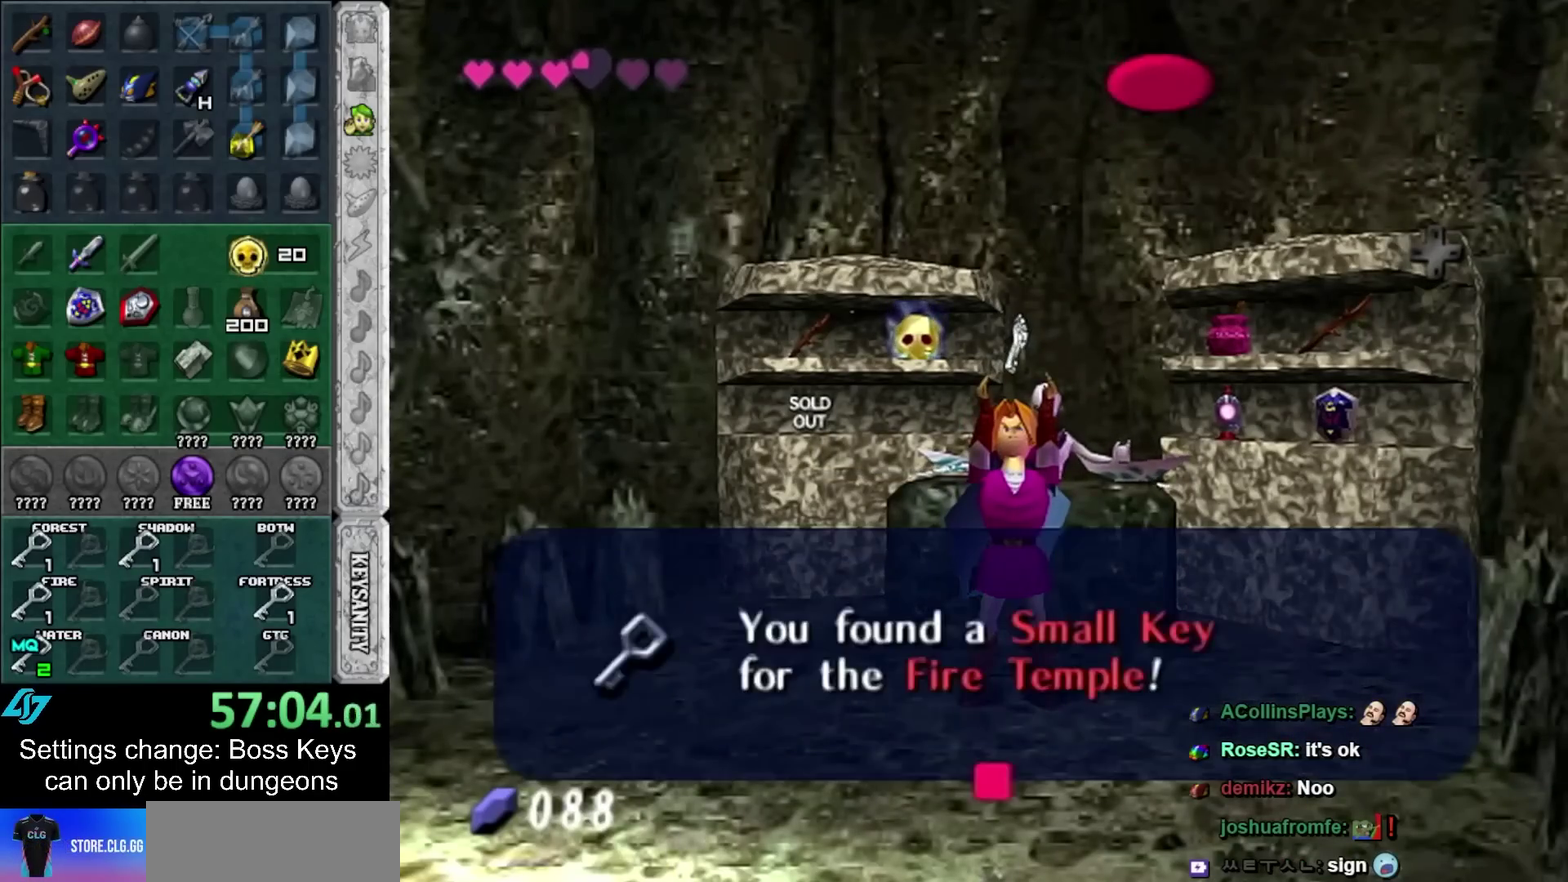
{"buttons": [], "left_stick": "down", "events": [[50, "B", "up"], [133, "B", "down"], [200, "B", "up"]]}
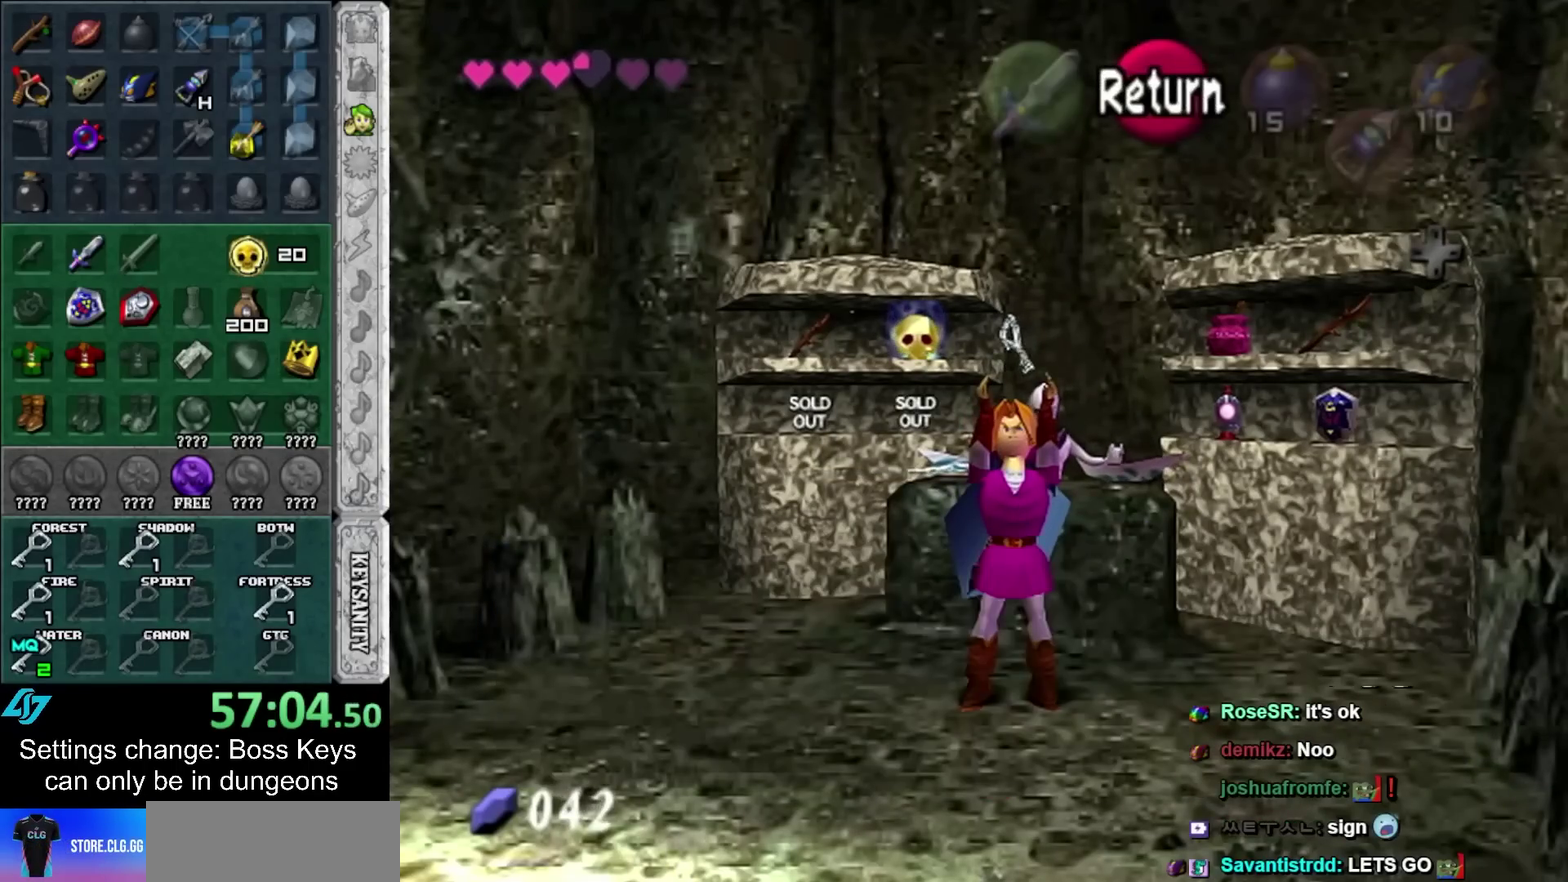
{"buttons": [], "left_stick": "down", "events": []}
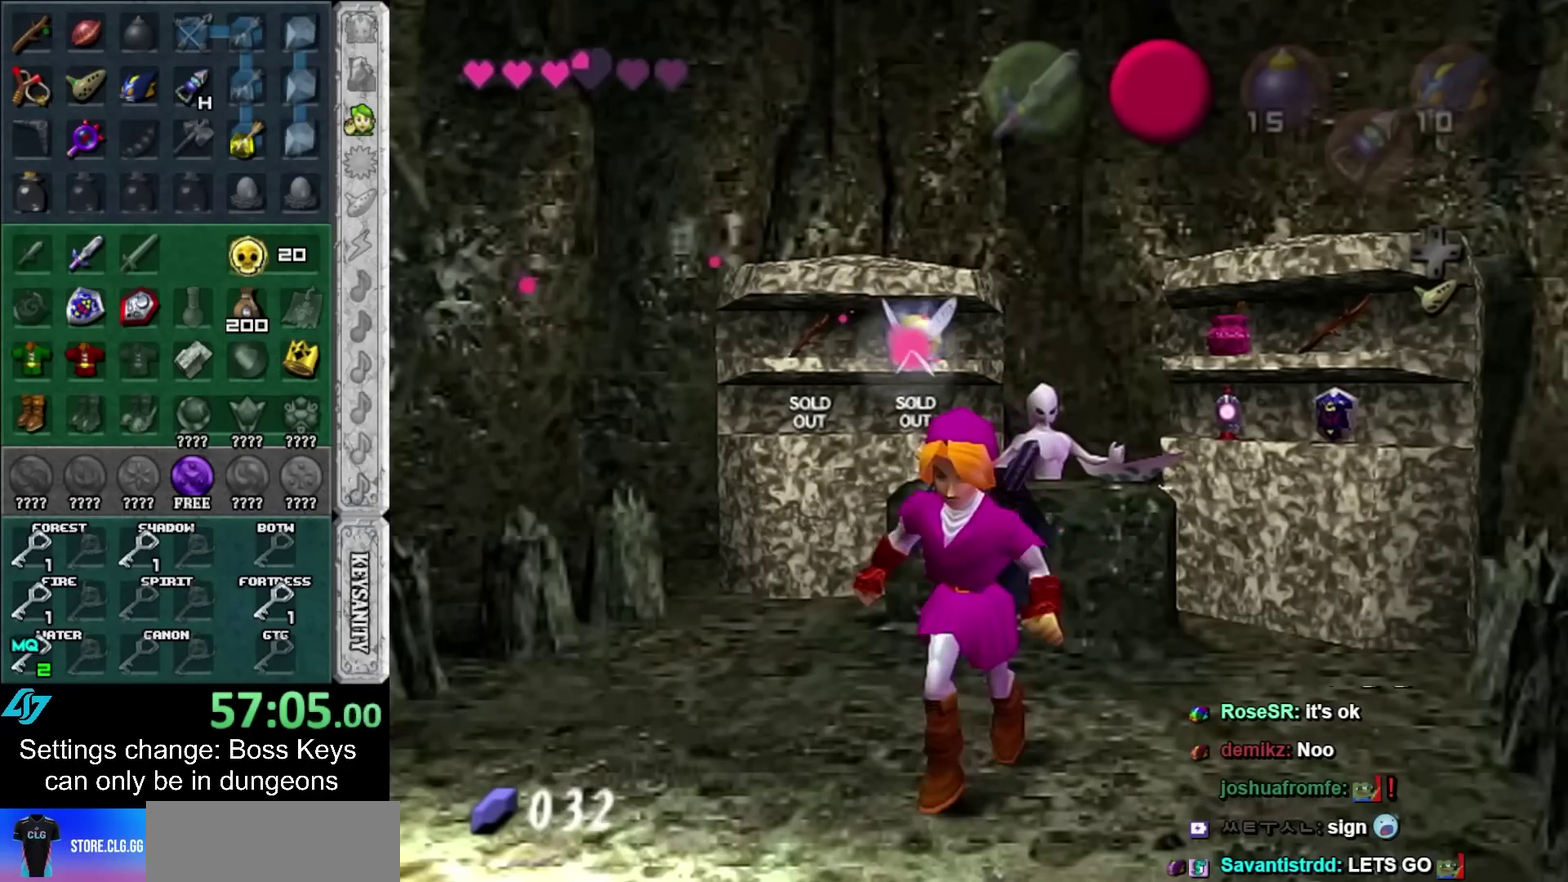
{"buttons": [], "left_stick": "center", "events": [[417, "left_stick", "center"]]}
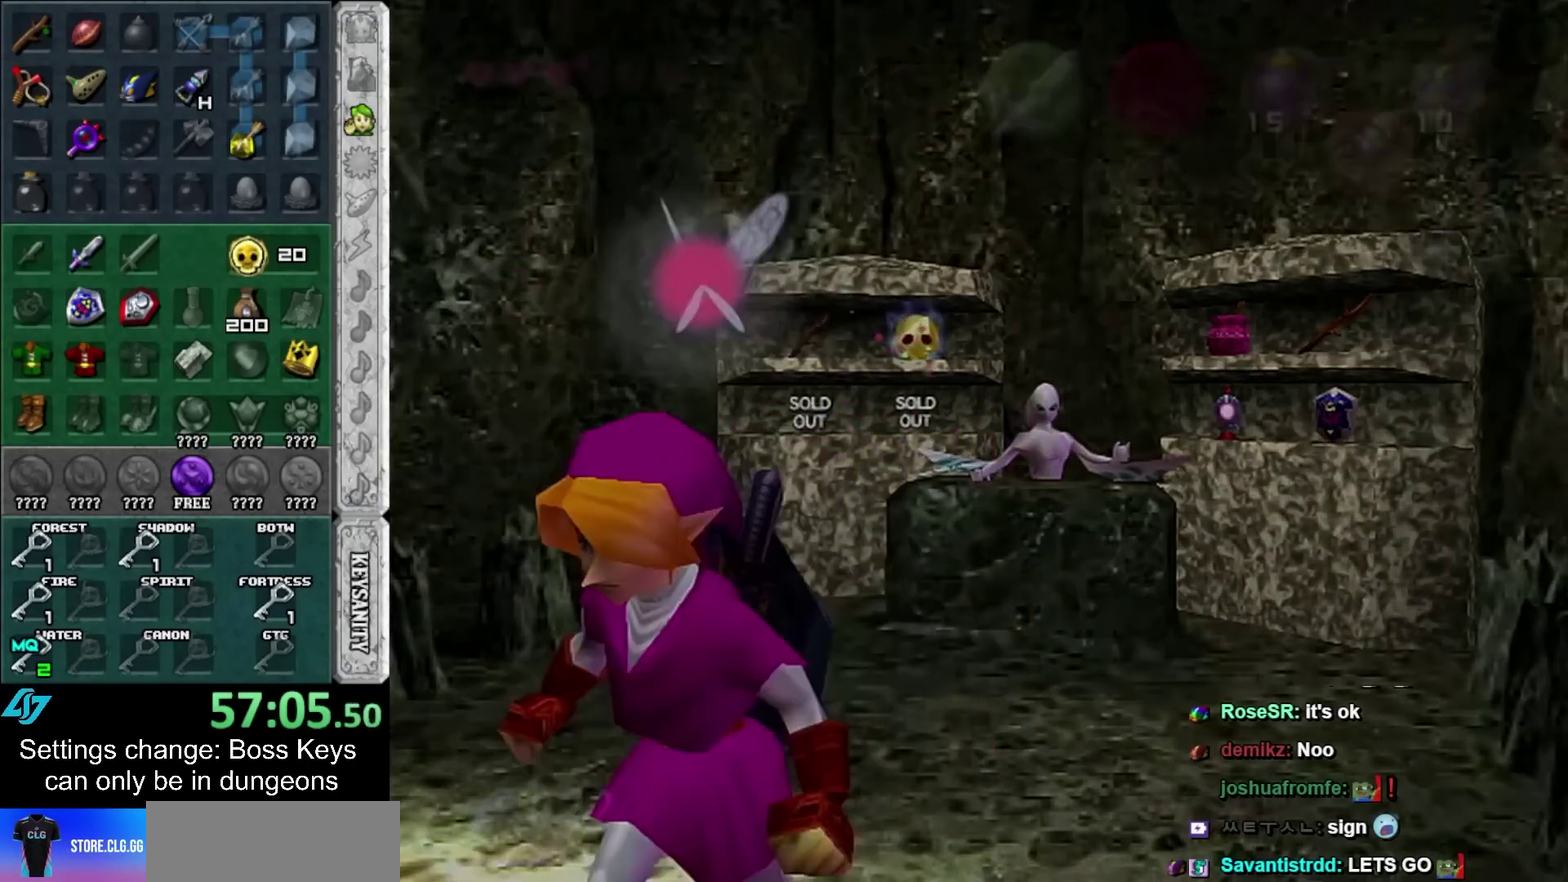
{"buttons": [], "left_stick": "center", "events": []}